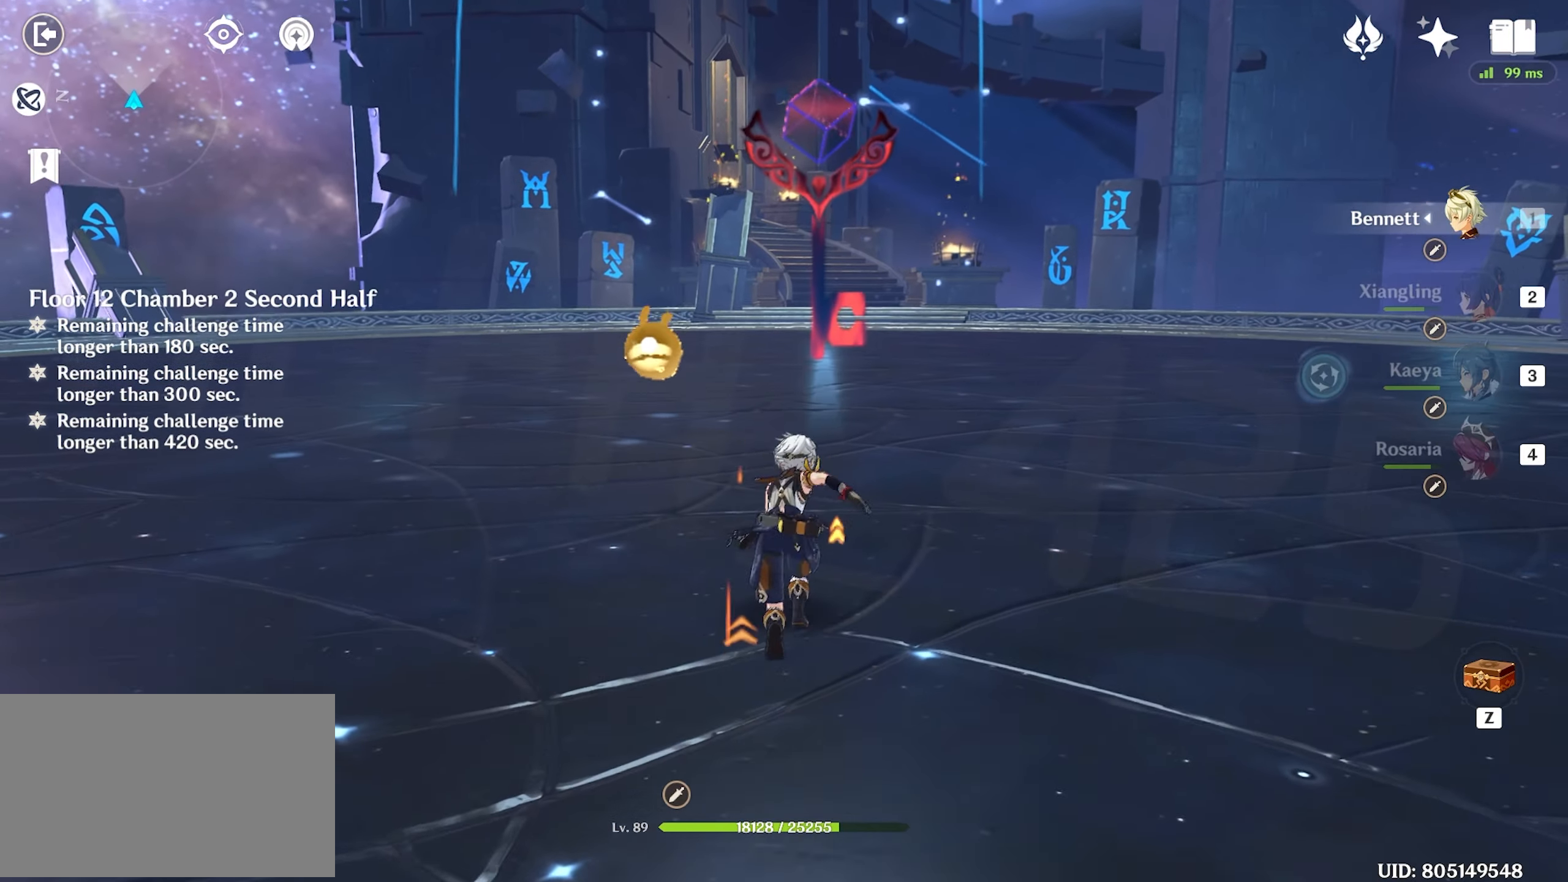
Gameplay with keyboard and mouse; each line is a JSON object with the keys and mouse buttons held at the frame after it. "events" lists presses ("down") and releases ("up") of "1", "2", "3", "4", "5", "a", "alt", "c", "caps_lock", "ctrl", "d", "e", "f", "g", "q", "r", "s", "shift", "space", "t", "tab", "v", "w", "x", "z", "mouse_left", "mouse_wheel" and "mouse_right" between this image and that frame as [ms after this image, input, new state], when the widget could be followed in between. "mouse_left", "mouse_wheel", "mouse_right" = the "left", "wheel", "right" buttons of the "mouse" list. No other keys are recorded. "wheel" means that the mouse wheel is clicked or scrolled. Not read: mouse_move return.
{"keys": ["w"], "mouse": [], "events": [[33, "shift", "up"]]}
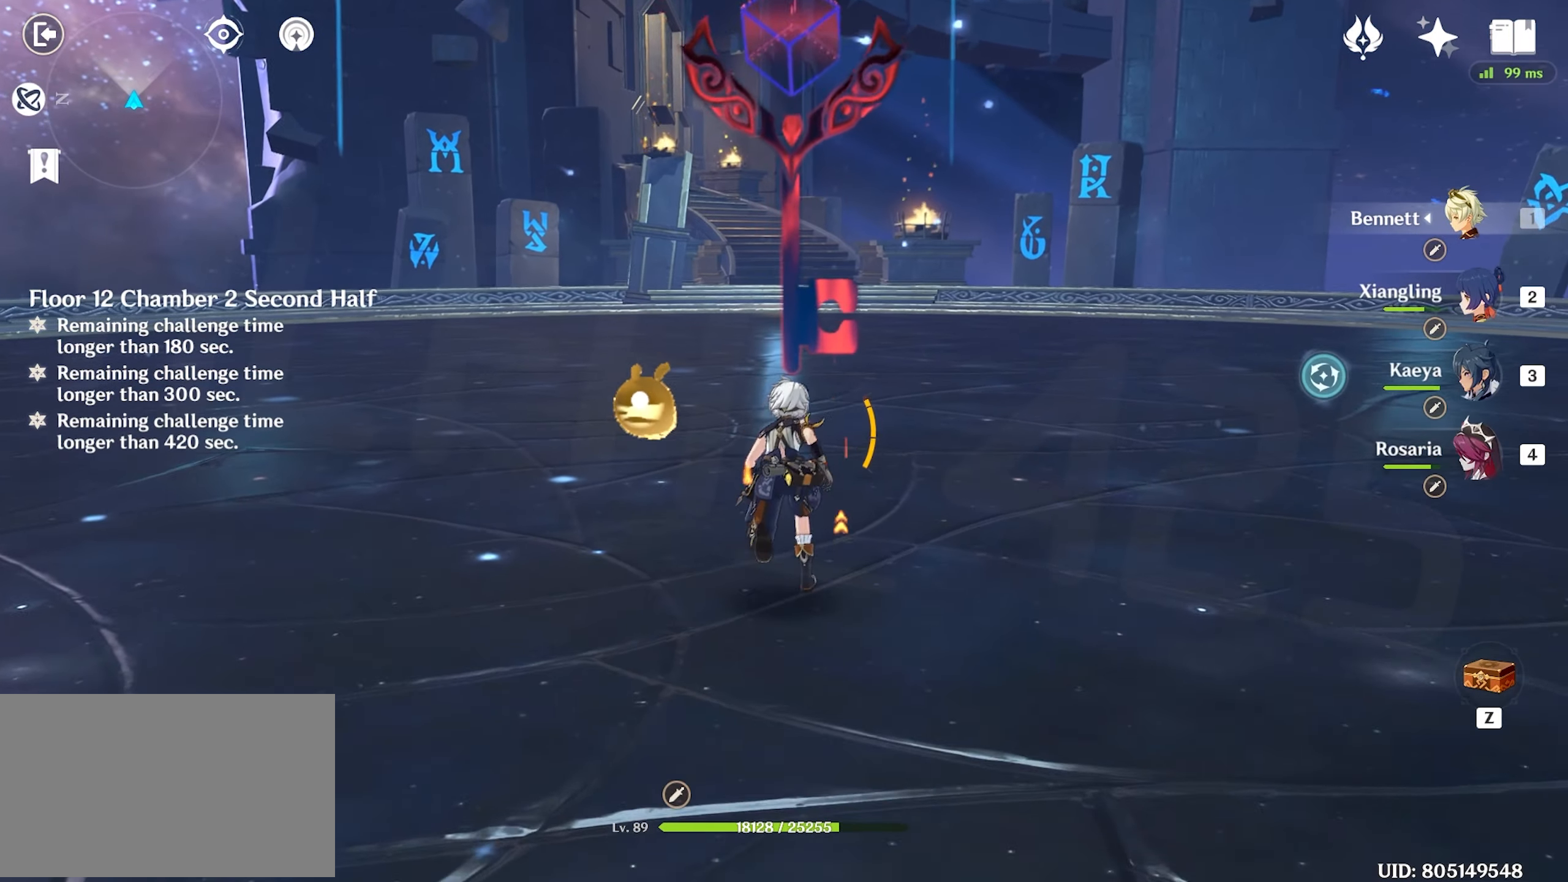
{"keys": ["w"], "mouse": [], "events": [[200, "w", "up"], [333, "w", "down"]]}
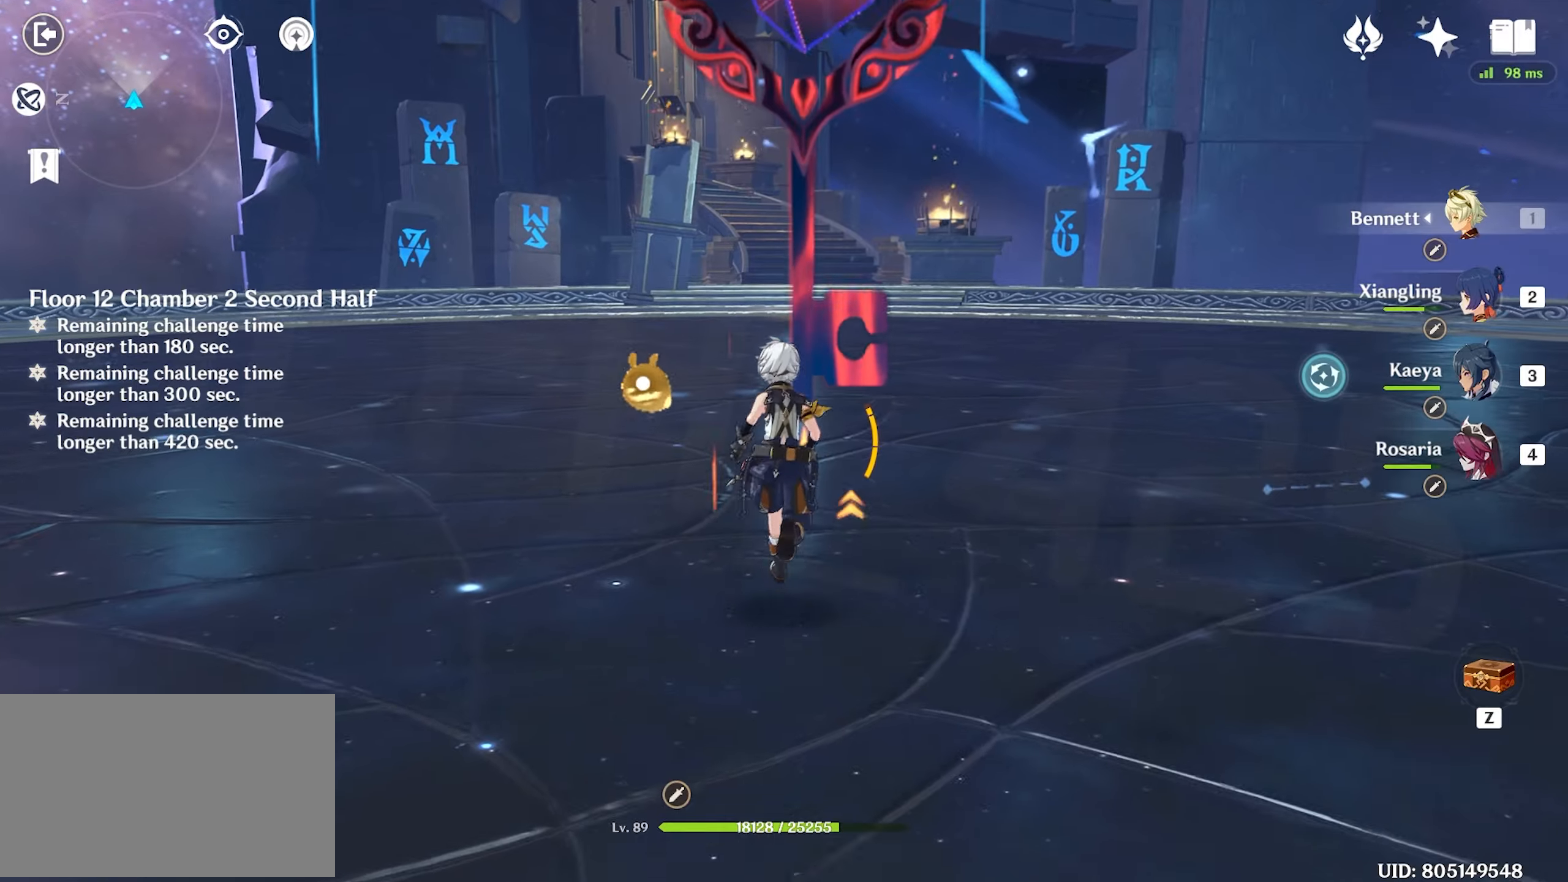
{"keys": ["w"], "mouse": [], "events": []}
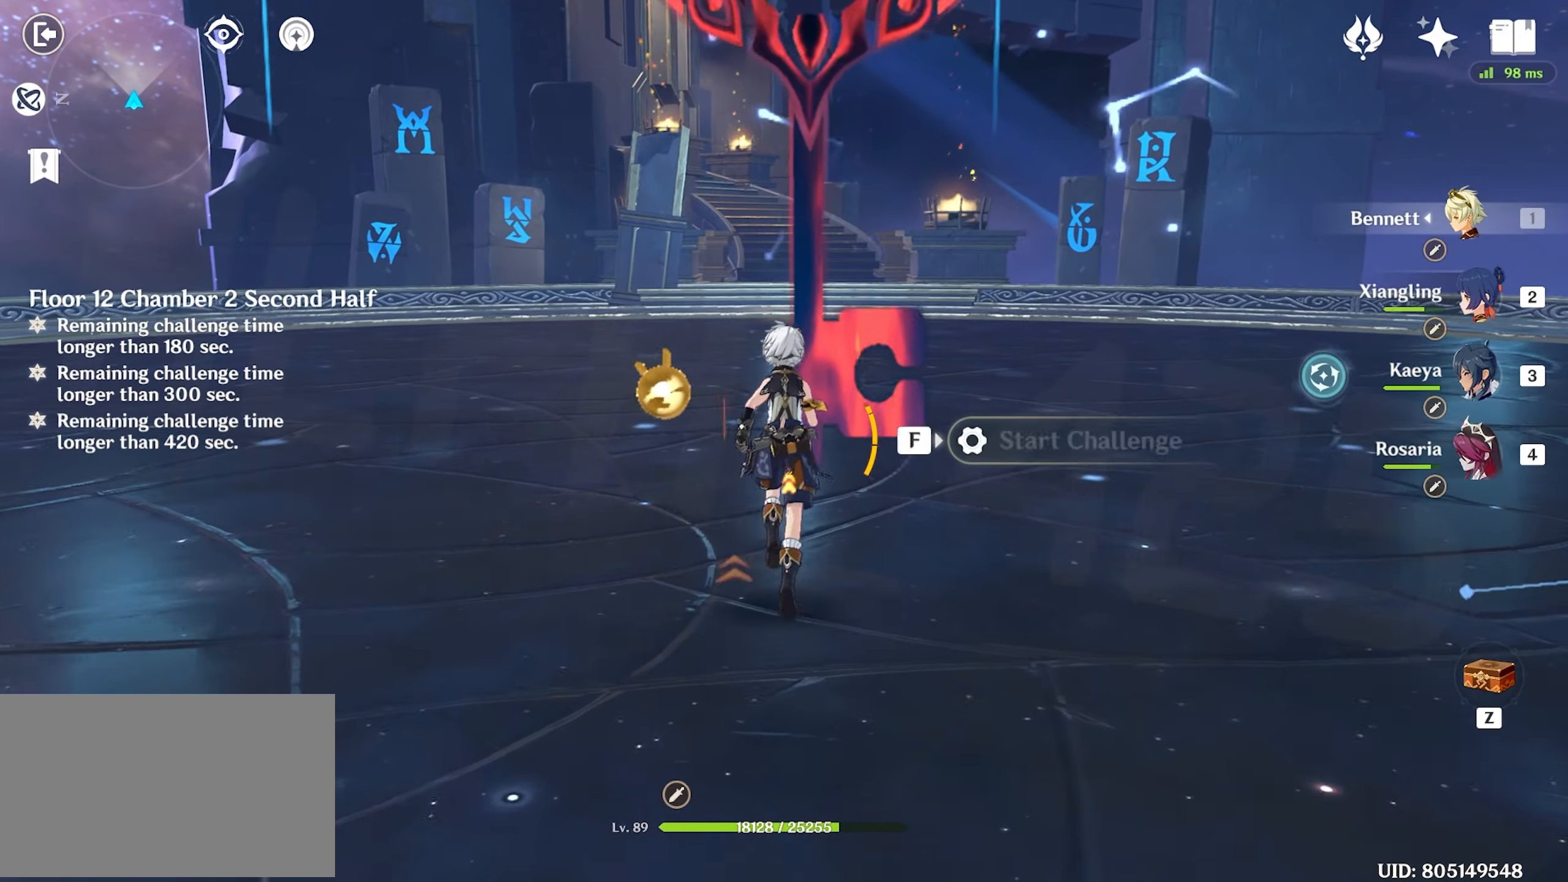
{"keys": ["w"], "mouse": [], "events": [[217, "f", "down"], [317, "f", "up"]]}
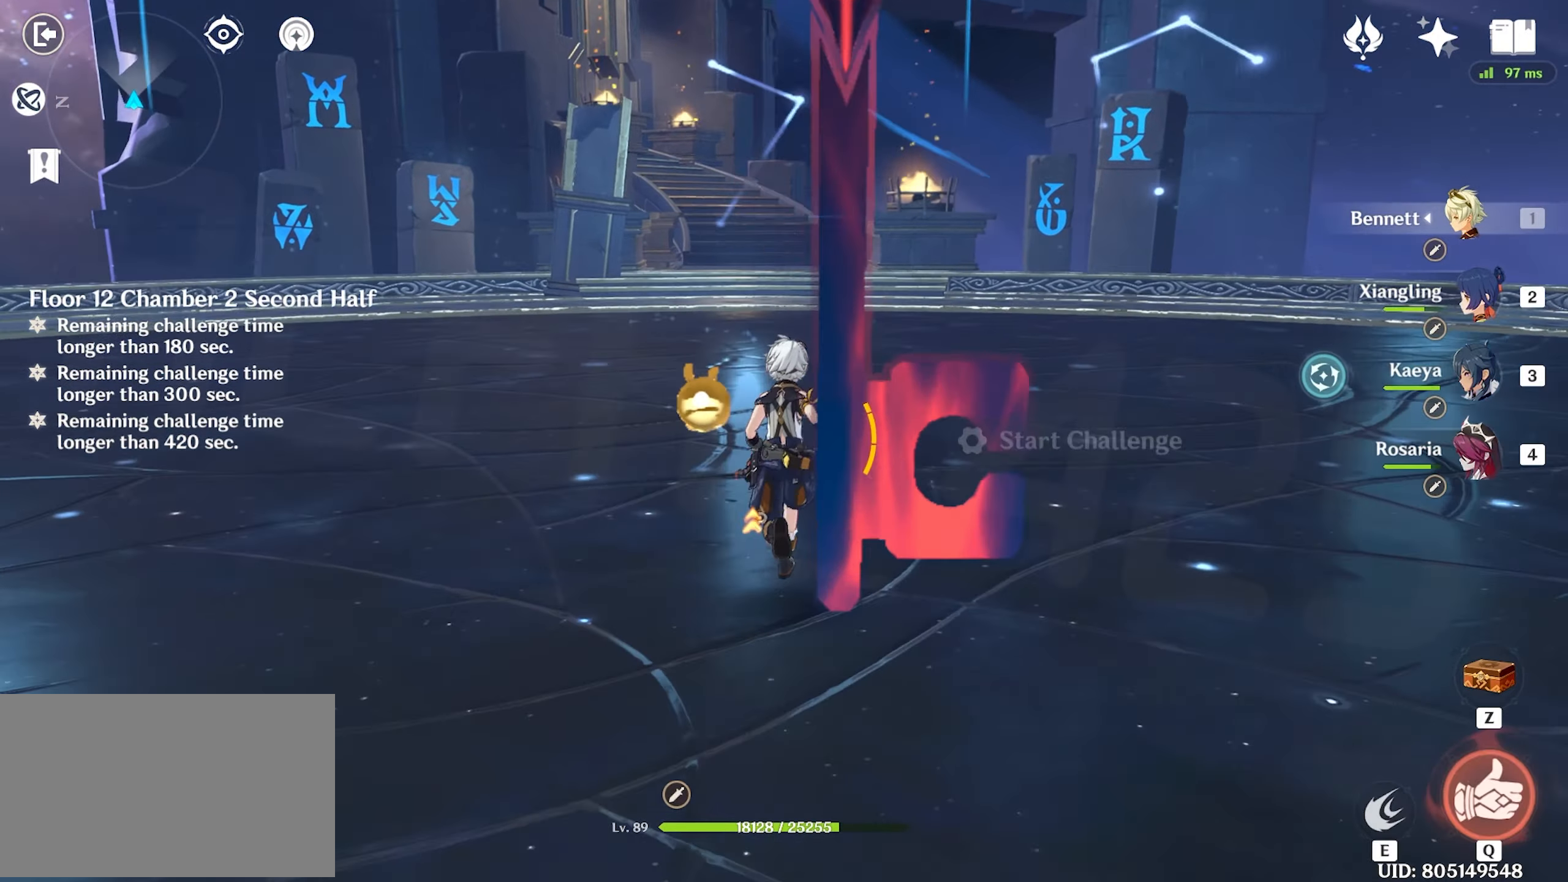
{"keys": ["w"], "mouse": [], "events": [[150, "2", "down"], [233, "2", "up"], [417, "e", "down"], [467, "e", "up"]]}
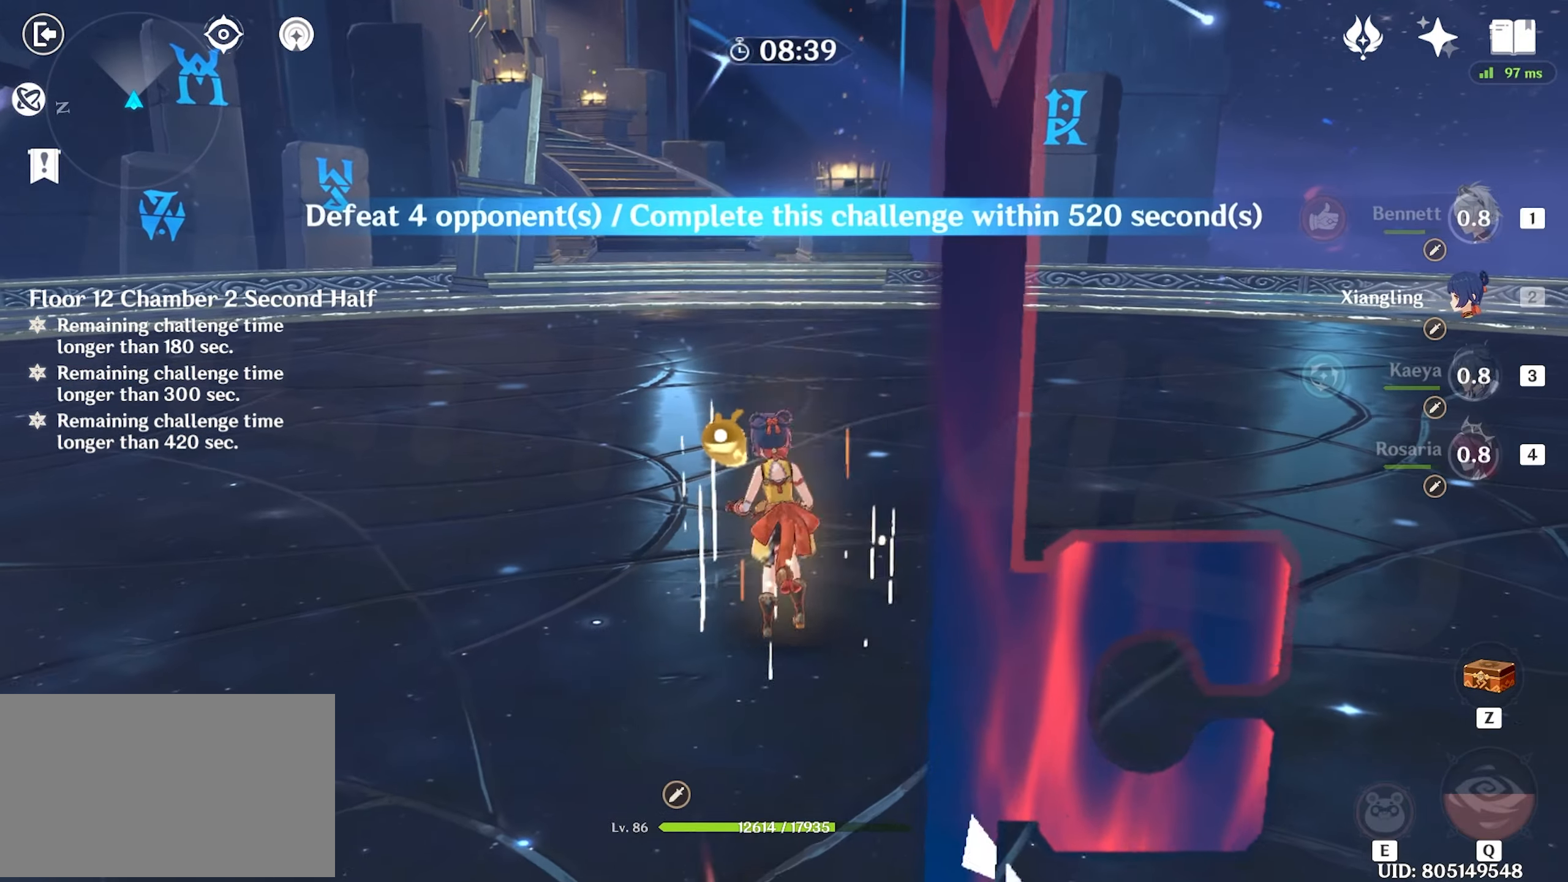
{"keys": ["w"], "mouse": [], "events": [[67, "e", "down"], [117, "e", "up"], [150, "shift", "down"], [200, "shift", "up"], [250, "shift", "down"], [350, "shift", "up"]]}
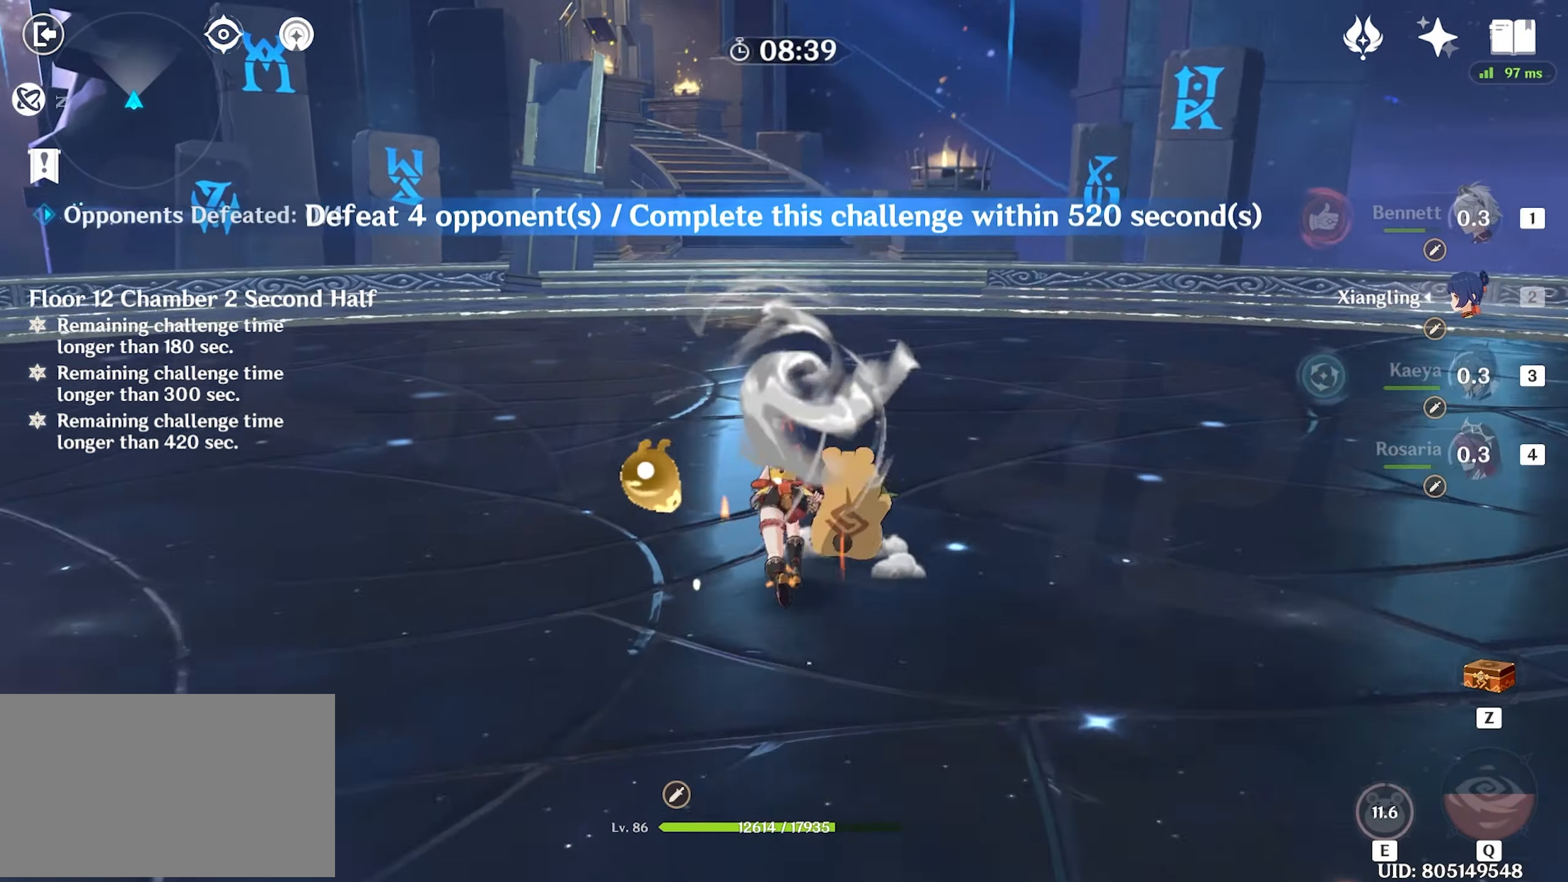
{"keys": ["w"], "mouse": [], "events": [[167, "1", "down"], [317, "1", "up"]]}
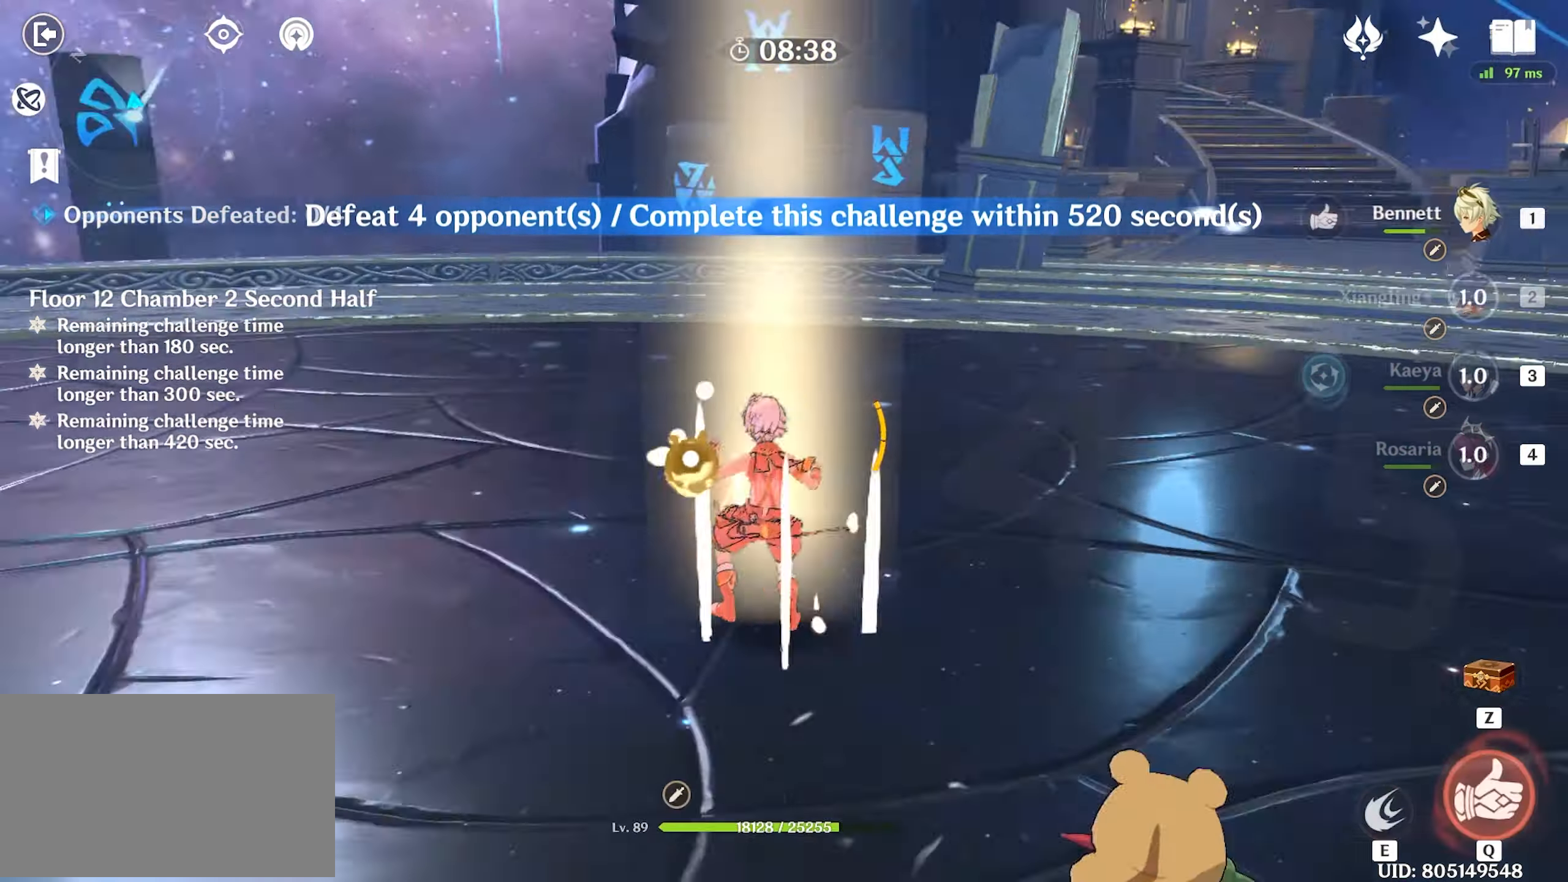
{"keys": ["w"], "mouse": [], "events": []}
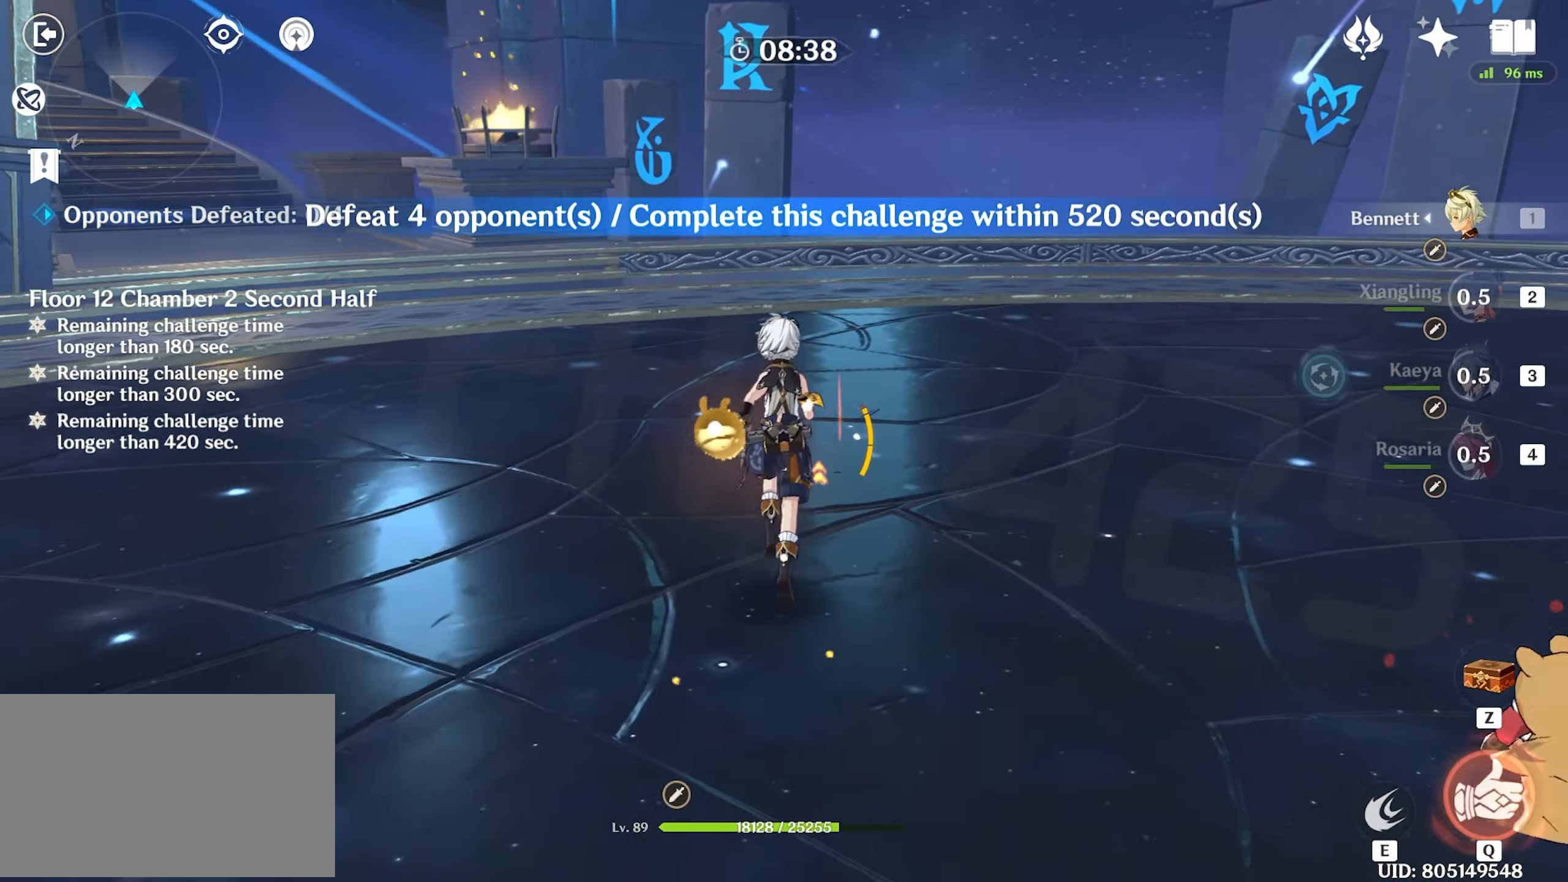
{"keys": ["w"], "mouse": [], "events": [[67, "q", "down"], [150, "q", "up"]]}
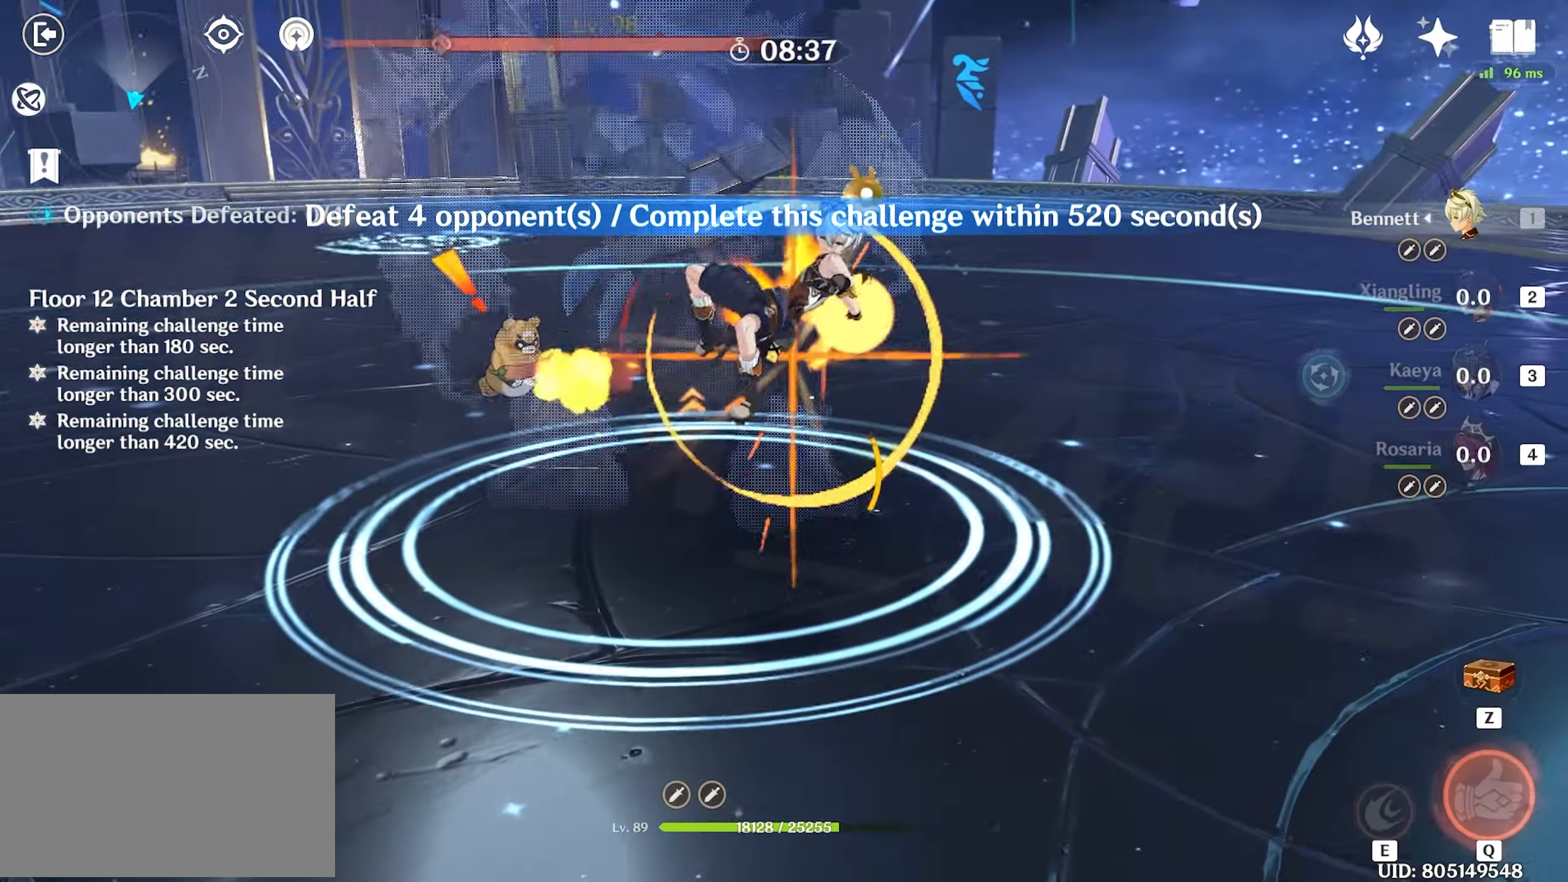
{"keys": ["e", "w"], "mouse": [], "events": [[67, "mouse_left", "down"], [183, "mouse_left", "up"], [267, "e", "down"], [317, "e", "up"], [350, "e", "down"], [450, "e", "up"], [500, "e", "down"]]}
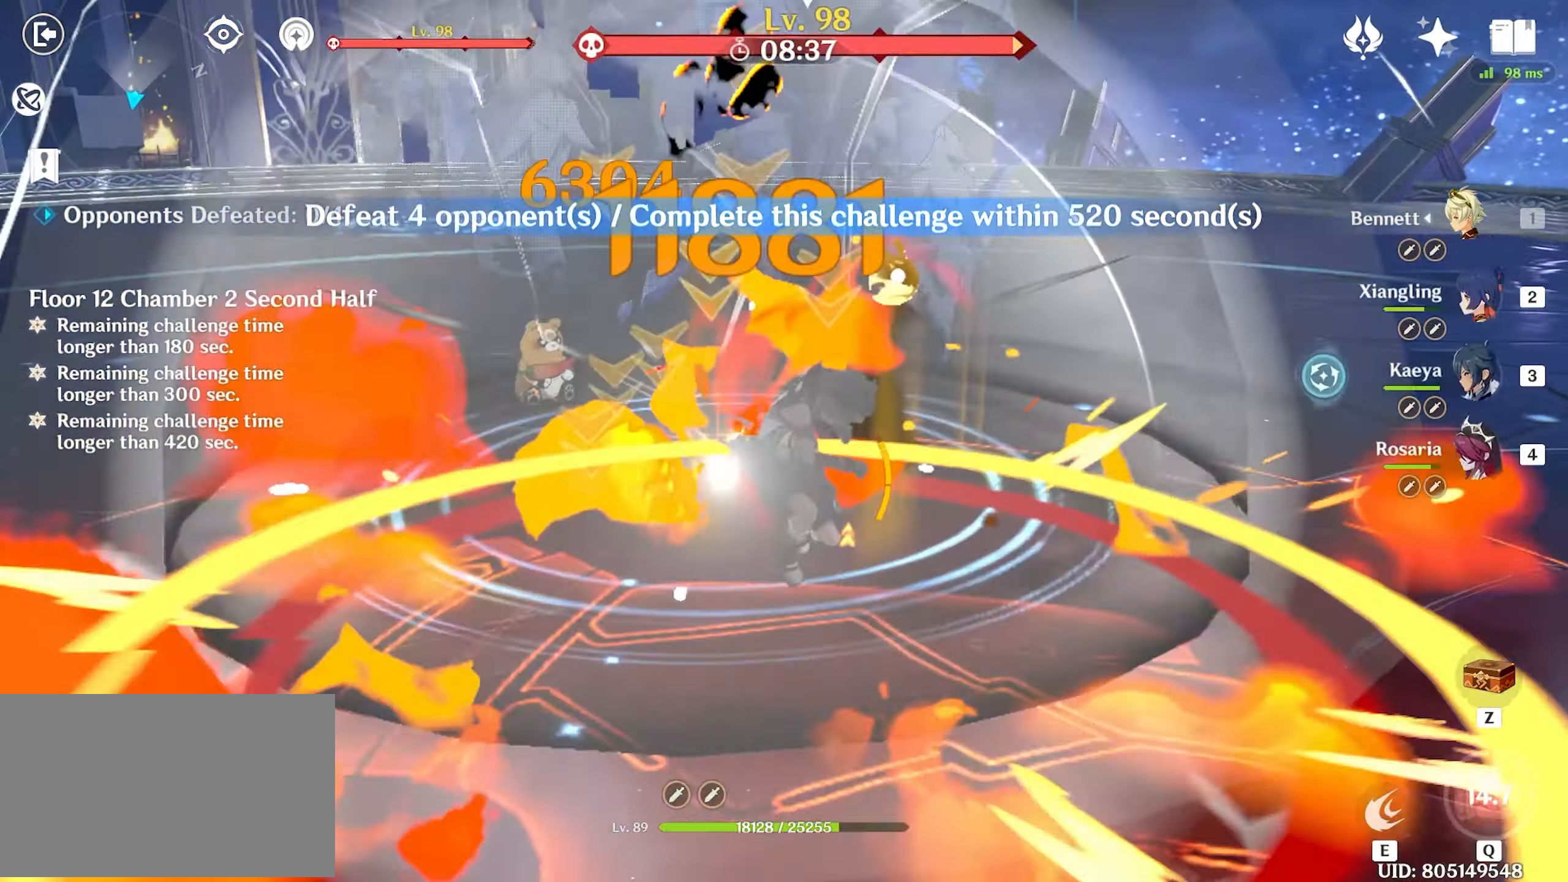
{"keys": ["w"], "mouse": ["left"], "events": [[83, "e", "up"], [133, "e", "down"], [233, "e", "up"], [283, "e", "down"], [283, "mouse_left", "down"], [333, "mouse_left", "up"], [383, "e", "up"], [383, "mouse_left", "down"]]}
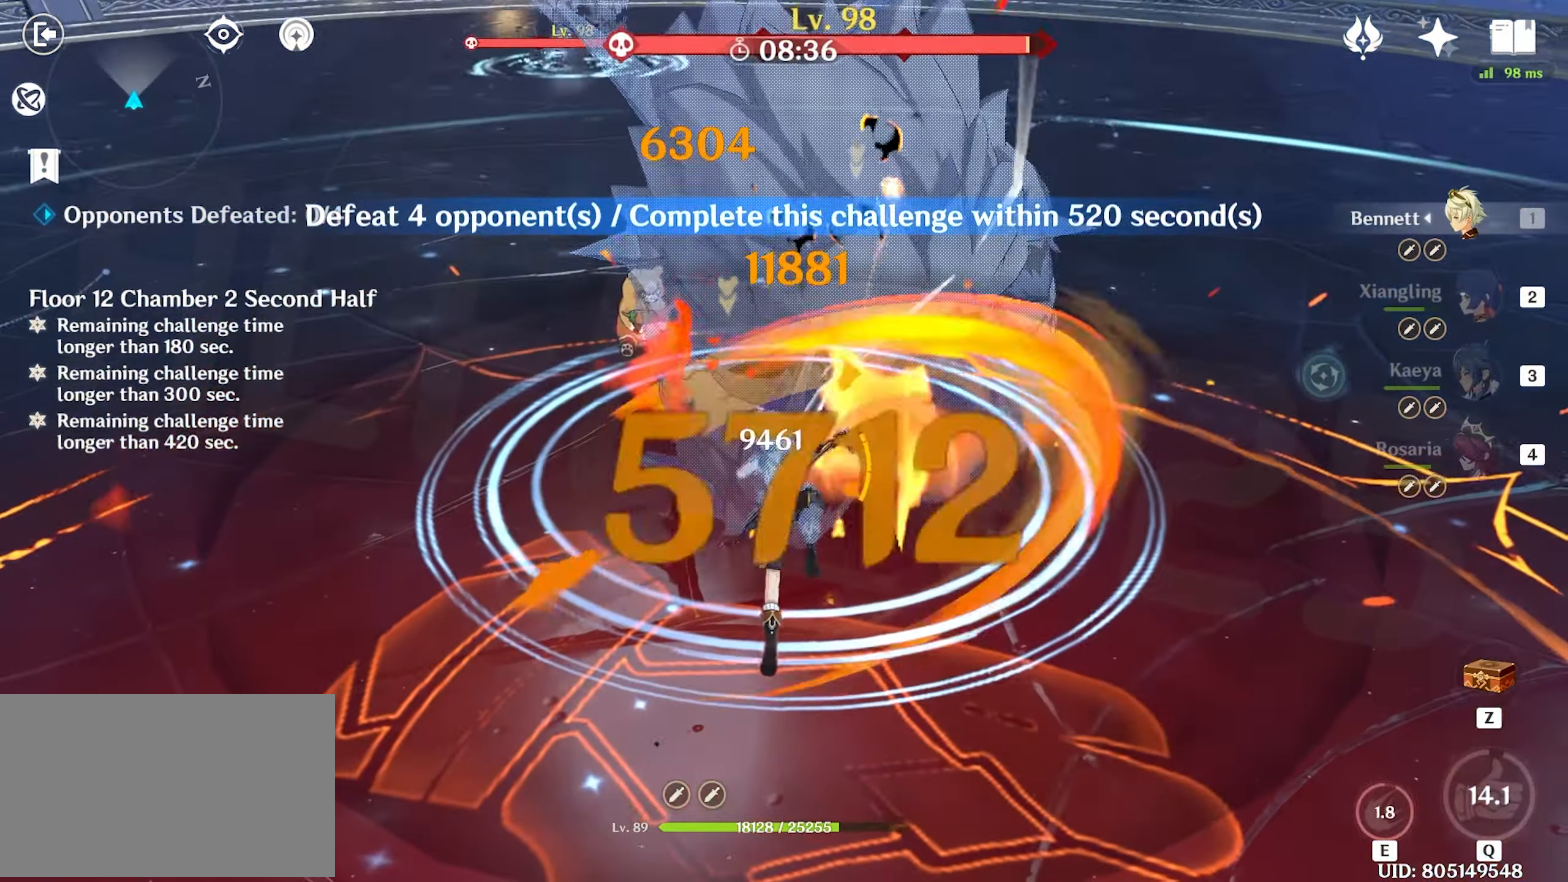
{"keys": ["w"], "mouse": [], "events": [[17, "mouse_left", "up"], [67, "mouse_left", "down"], [150, "mouse_left", "up"], [200, "mouse_left", "down"], [300, "mouse_left", "up"], [350, "mouse_left", "down"], [484, "mouse_left", "up"]]}
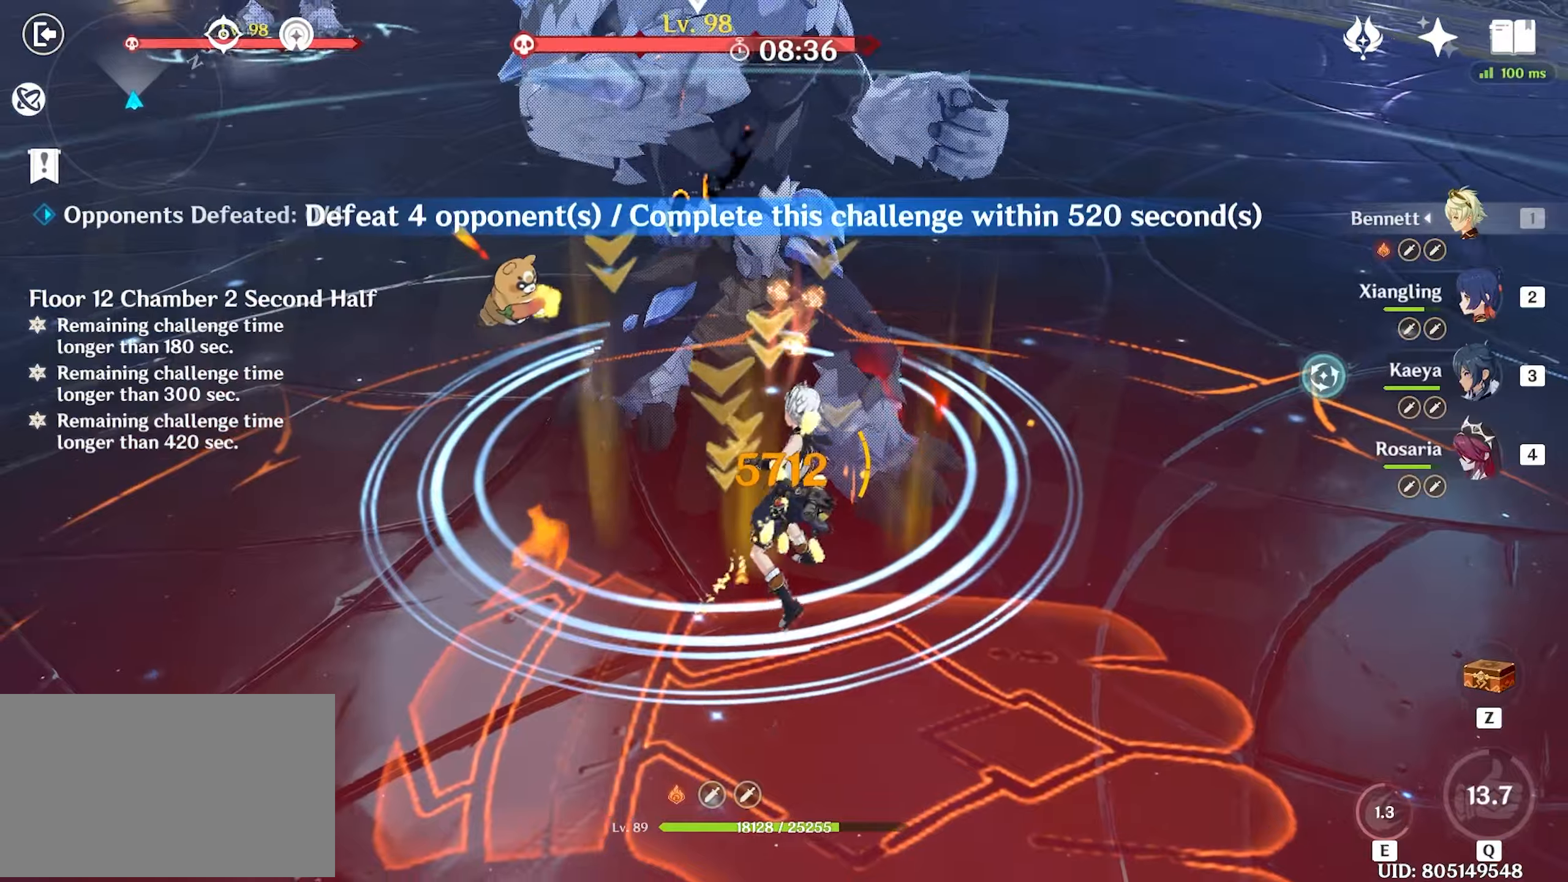
{"keys": ["w"], "mouse": ["left"], "events": [[34, "mouse_left", "down"], [134, "mouse_left", "up"], [184, "2", "down"], [217, "2", "up"], [350, "mouse_left", "down"], [450, "mouse_left", "up"], [500, "mouse_left", "down"]]}
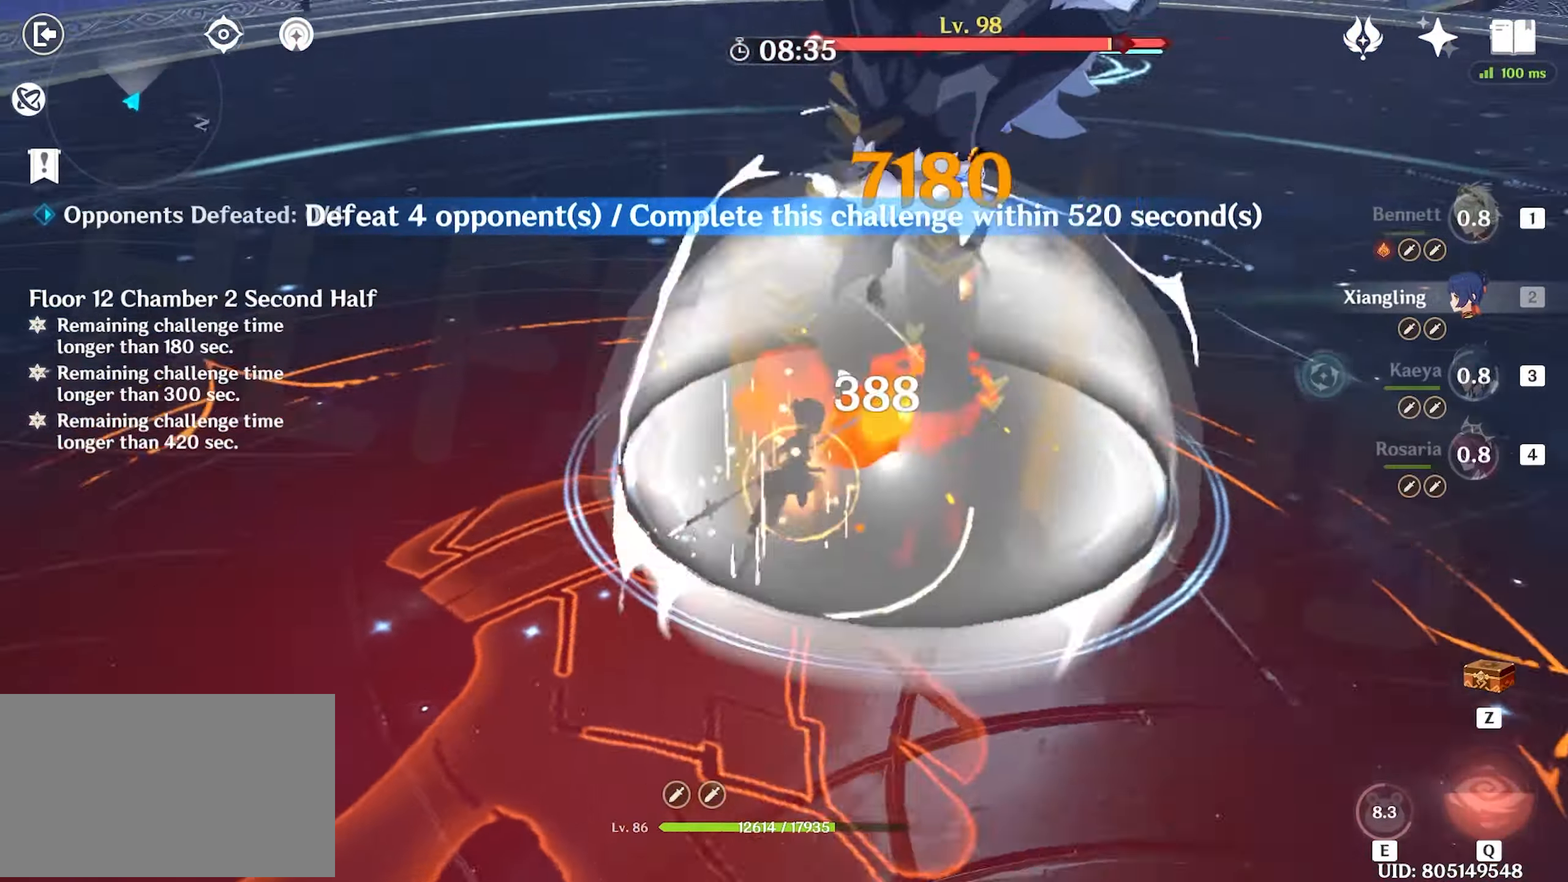
{"keys": ["w"], "mouse": ["left"], "events": [[100, "mouse_left", "up"], [184, "mouse_left", "down"], [284, "mouse_left", "up"], [334, "mouse_left", "down"], [417, "mouse_left", "up"], [467, "mouse_left", "down"]]}
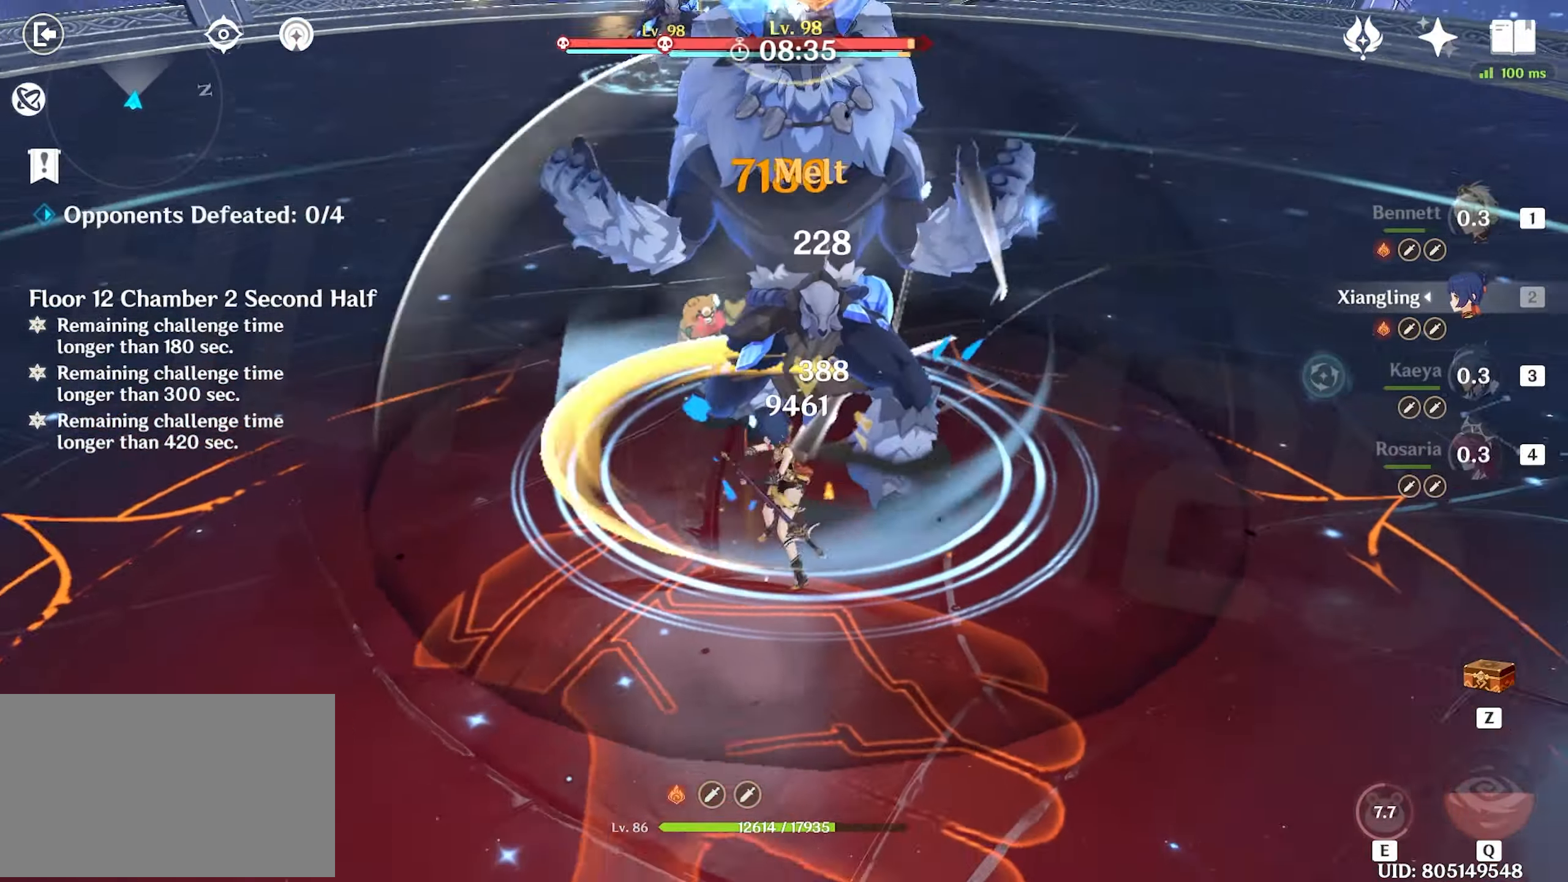
{"keys": ["w"], "mouse": [], "events": [[100, "mouse_left", "up"], [150, "mouse_left", "down"], [250, "mouse_left", "up"], [350, "3", "down"], [484, "3", "up"]]}
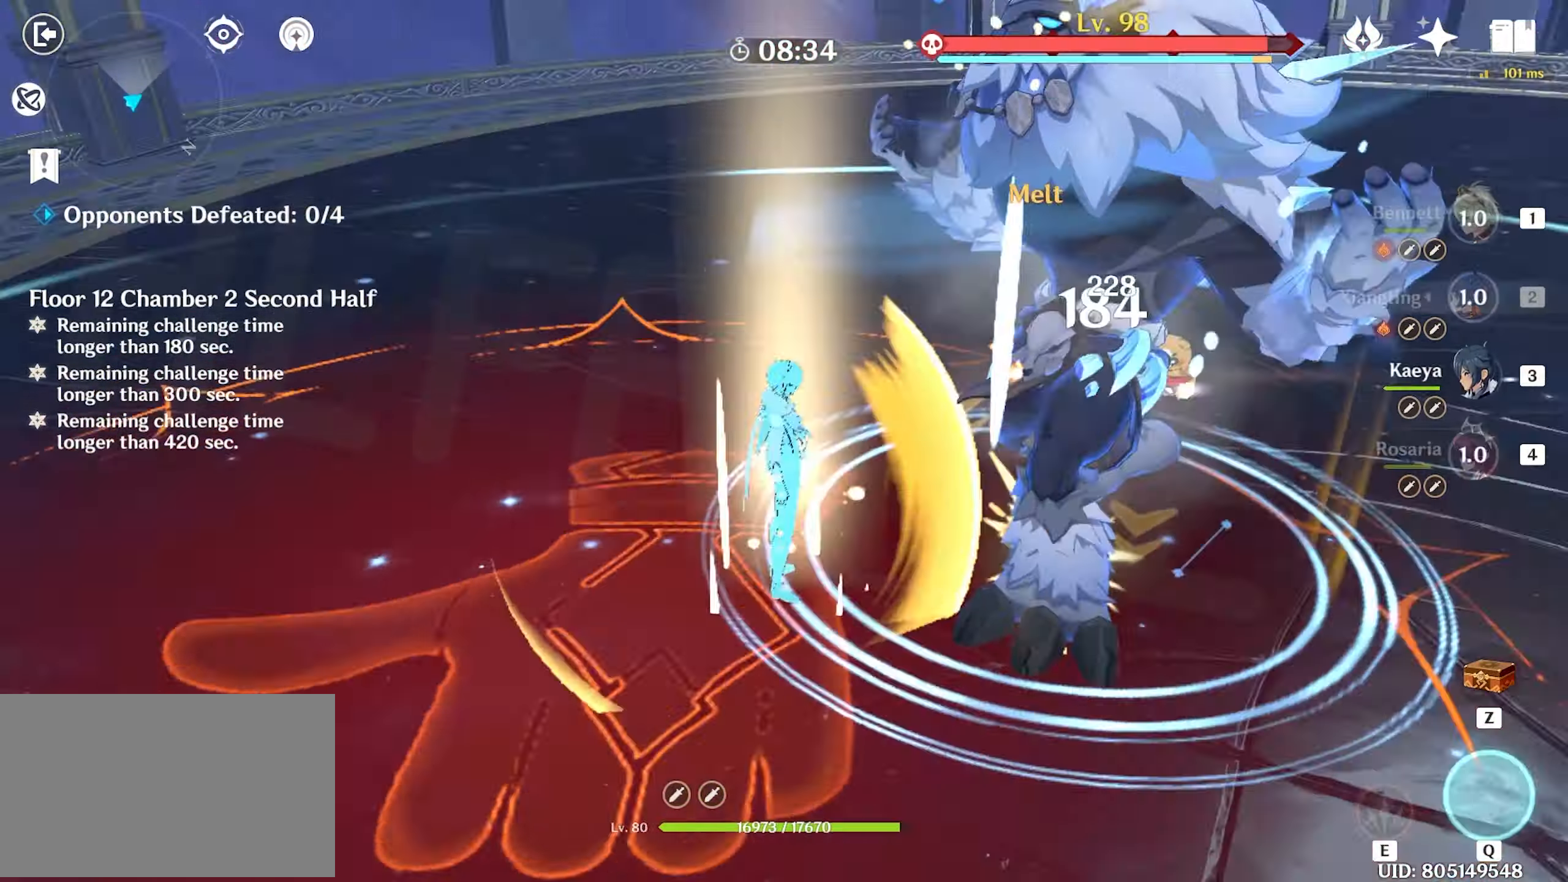
{"keys": ["w"], "mouse": [], "events": [[84, "e", "down"], [117, "e", "up"], [217, "e", "down"], [267, "e", "up"], [367, "e", "down"], [400, "e", "up"]]}
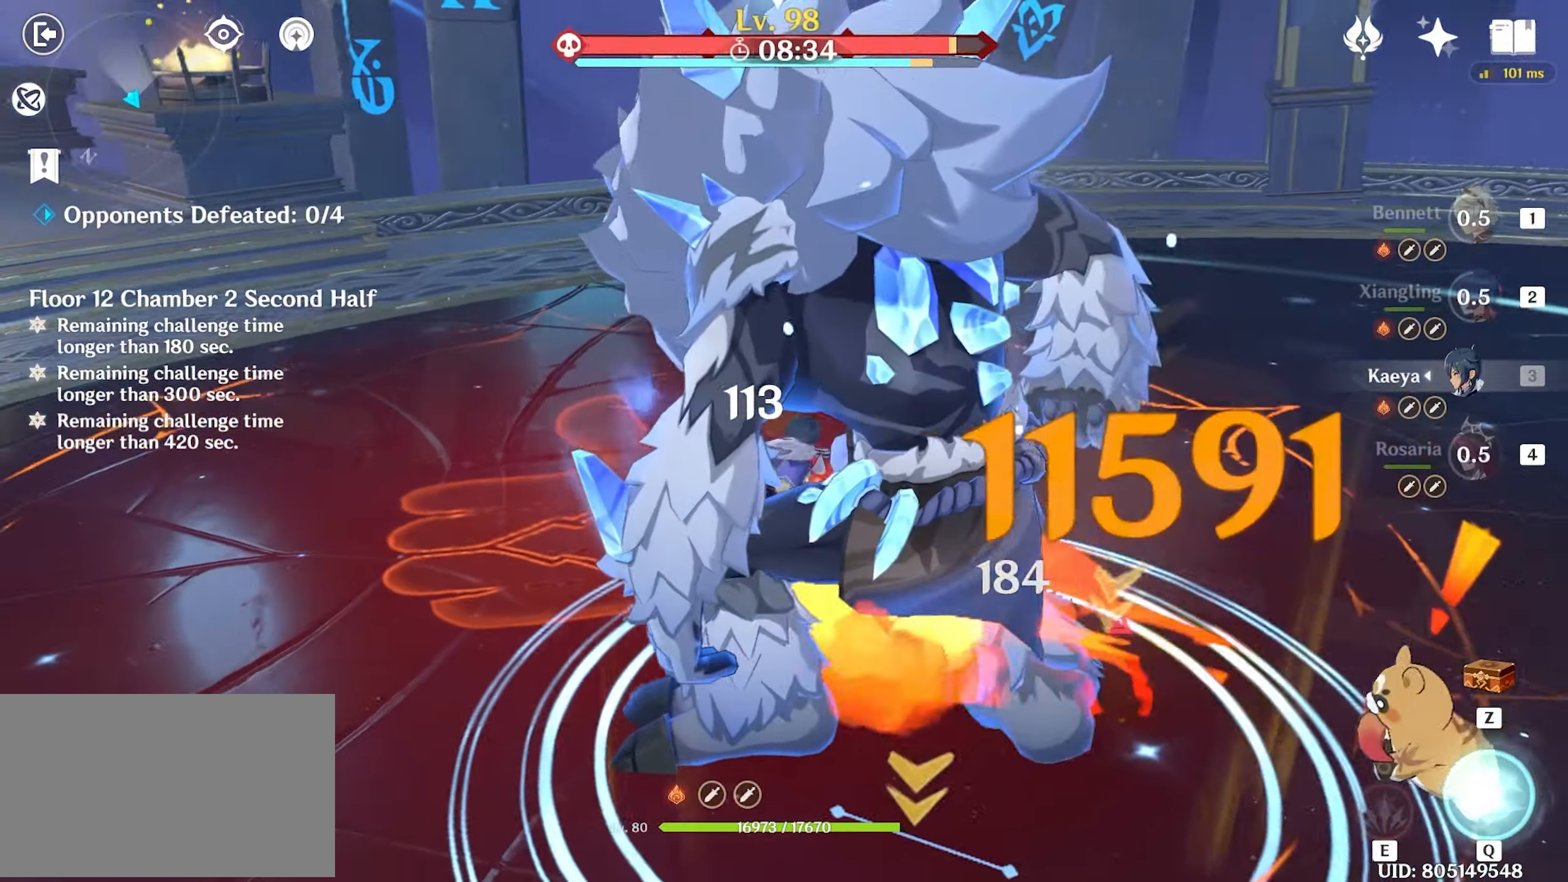
{"keys": ["q", "w"], "mouse": [], "events": [[50, "shift", "down"], [84, "shift", "up"], [184, "shift", "down"], [250, "shift", "up"], [334, "q", "down"], [367, "q", "up"], [417, "q", "down"]]}
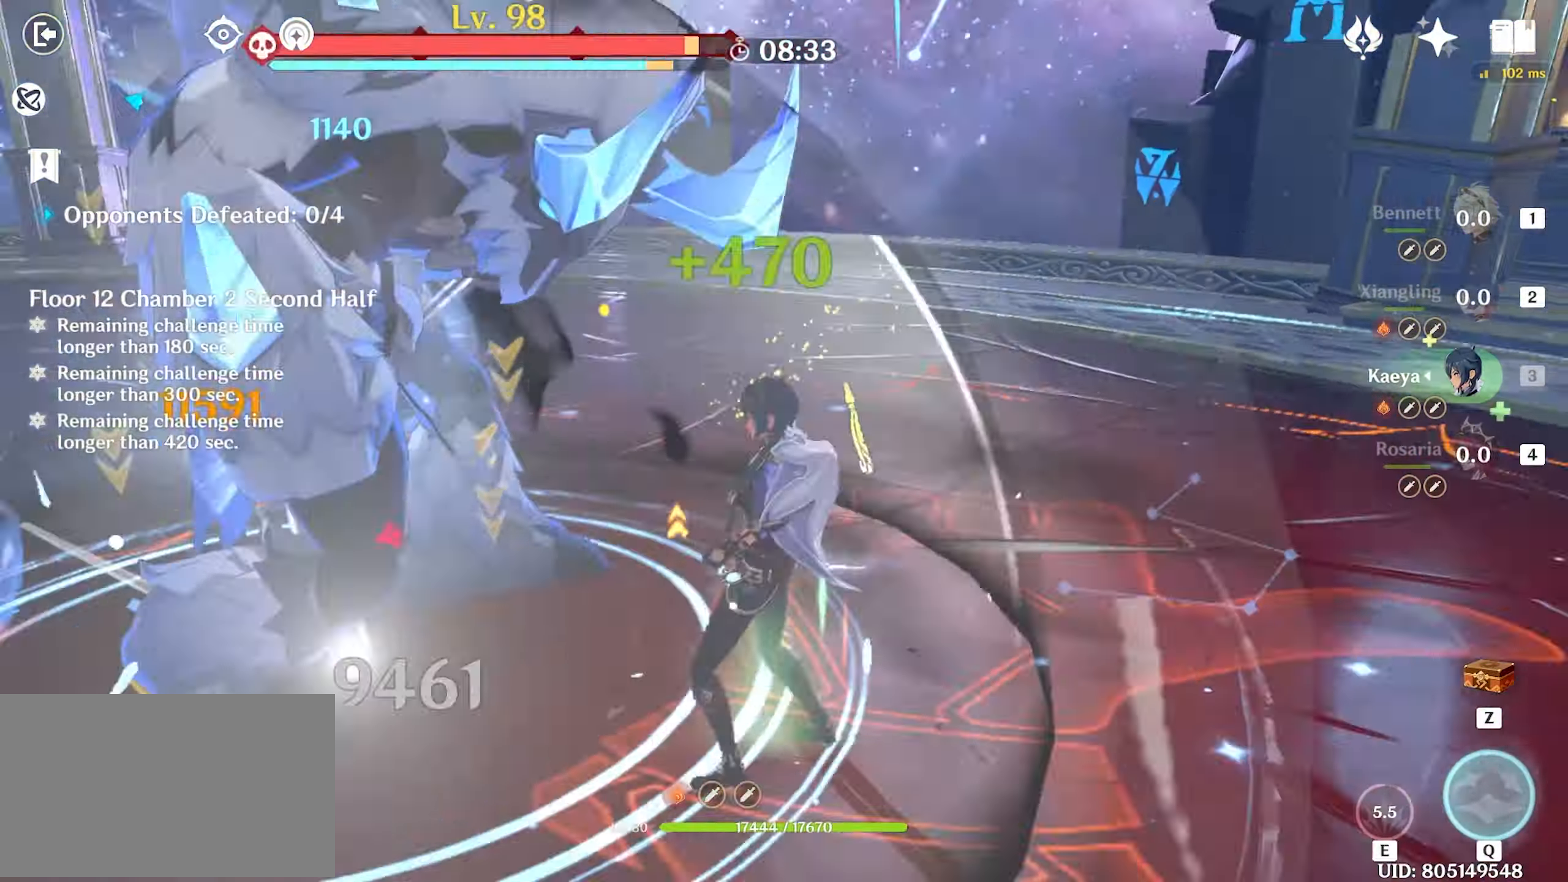
{"keys": ["w"], "mouse": ["left"], "events": [[117, "q", "up"], [300, "mouse_left", "down"], [384, "mouse_left", "up"], [434, "mouse_left", "down"]]}
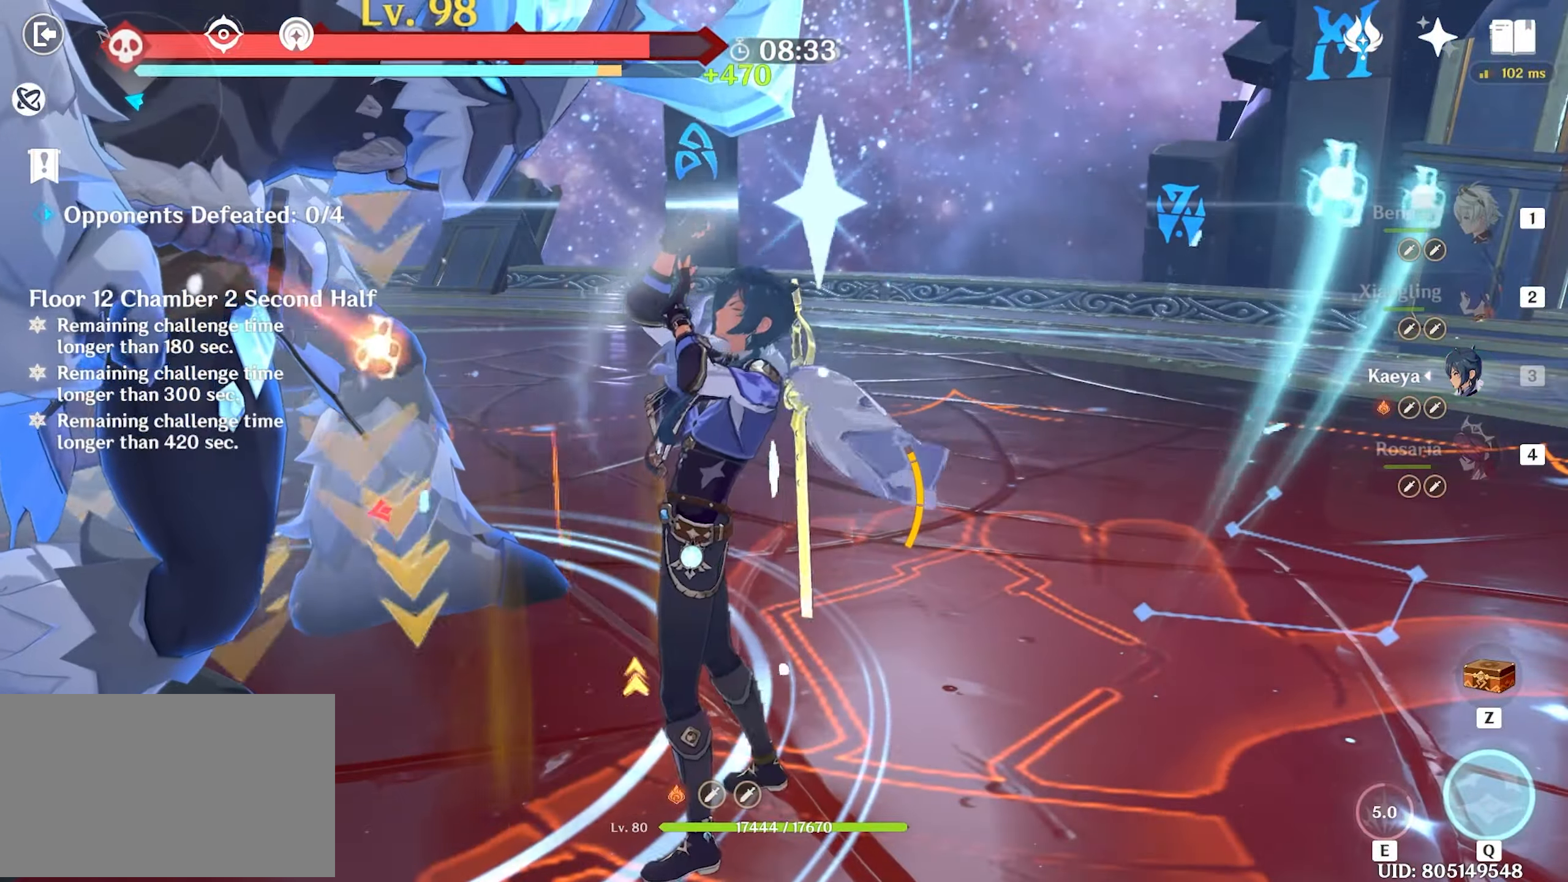
{"keys": ["w"], "mouse": [], "events": [[34, "mouse_left", "up"], [84, "mouse_left", "down"], [167, "mouse_left", "up"], [267, "mouse_left", "down"], [350, "mouse_left", "up"], [417, "mouse_left", "down"], [500, "mouse_left", "up"]]}
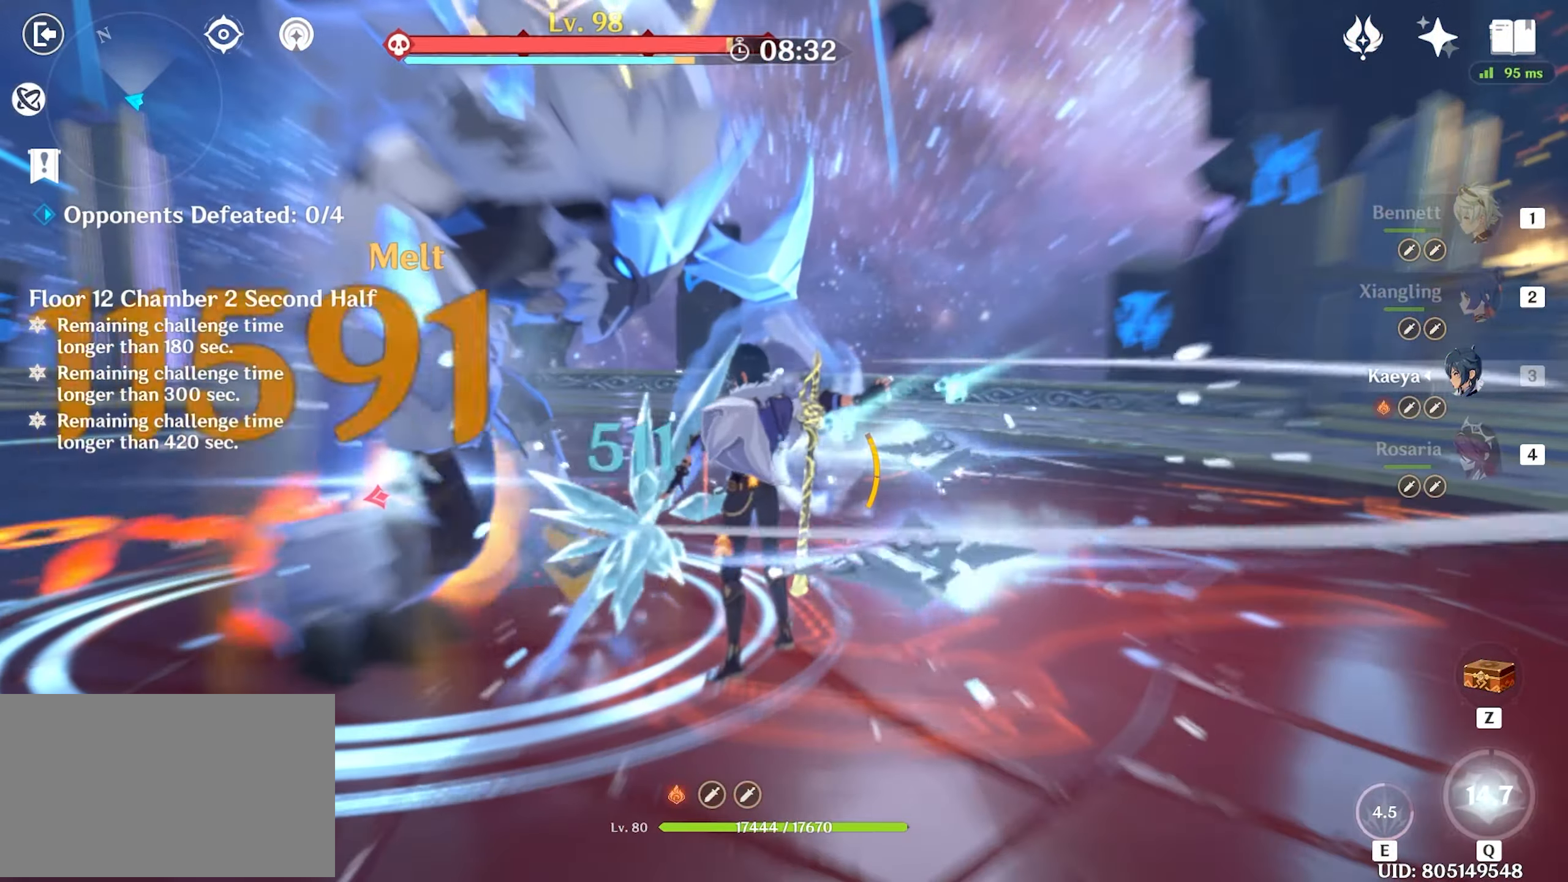
{"keys": ["w"], "mouse": [], "events": [[50, "mouse_left", "down"], [184, "mouse_left", "up"], [234, "mouse_left", "down"], [334, "mouse_left", "up"], [384, "4", "down"], [467, "4", "up"]]}
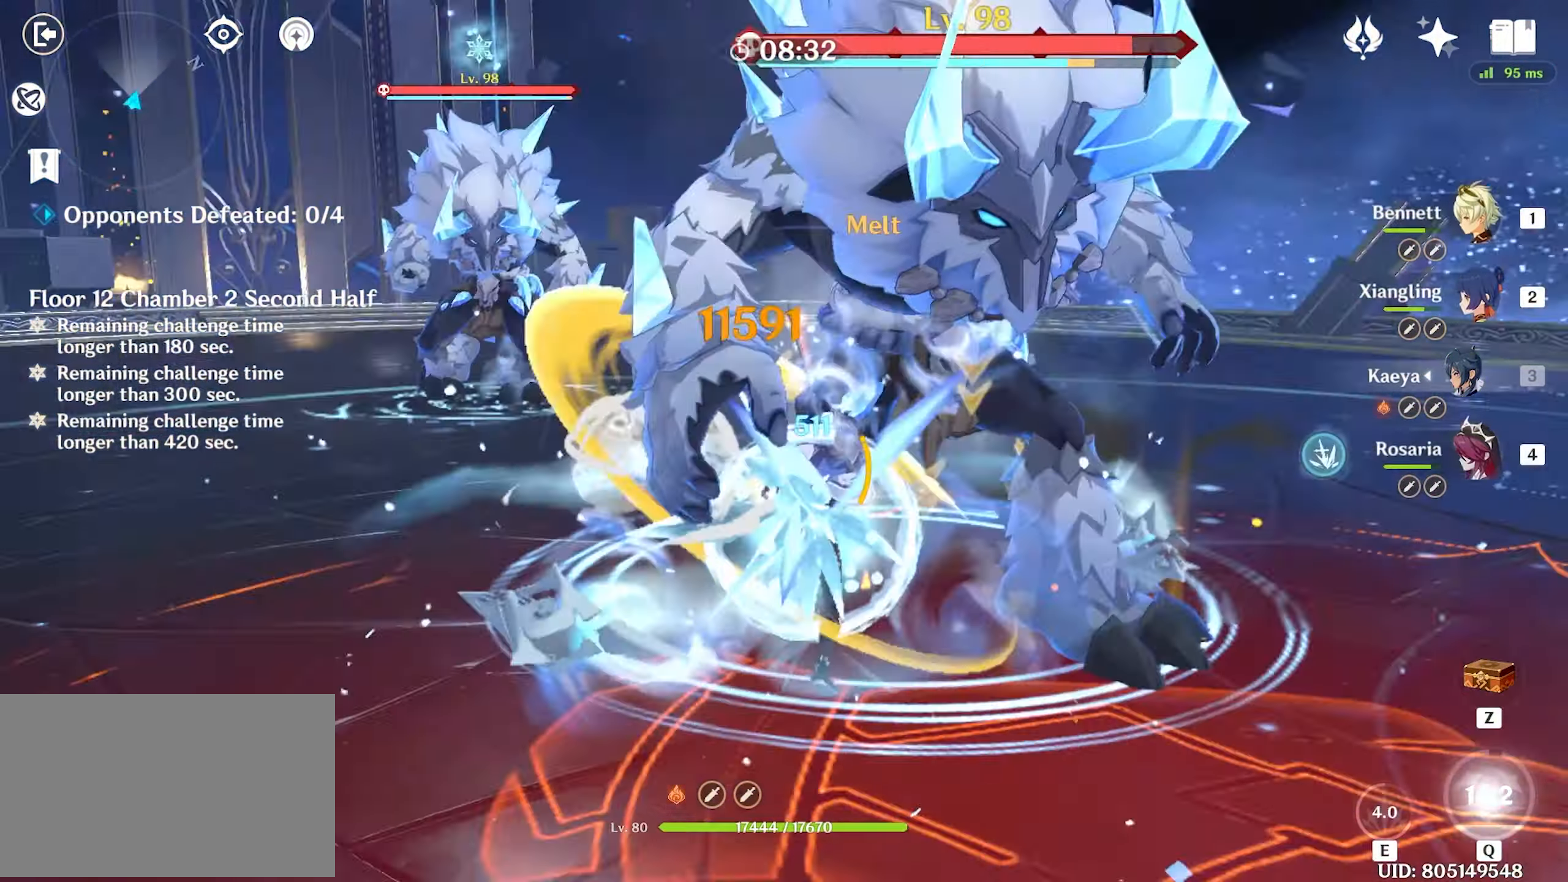
{"keys": ["w"], "mouse": ["left"], "events": [[67, "e", "down"], [117, "e", "up"], [200, "e", "down"], [300, "e", "up"], [334, "e", "down"], [434, "e", "up"], [434, "mouse_left", "down"]]}
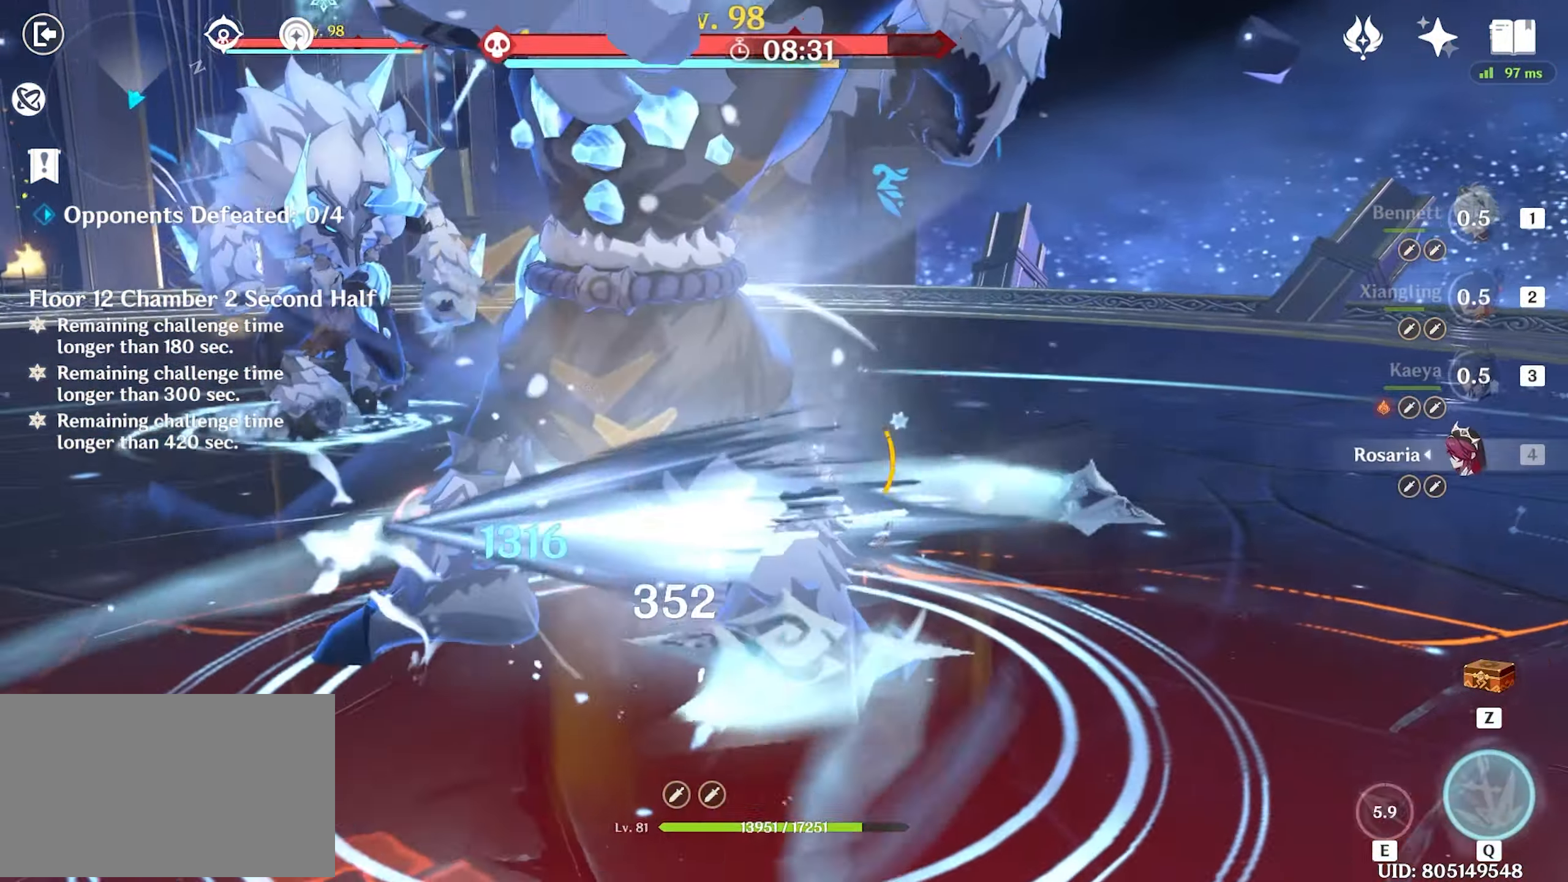
{"keys": ["a", "shift"], "mouse": [], "events": [[34, "mouse_left", "up"], [84, "mouse_left", "down"], [117, "w", "up"], [167, "mouse_left", "up"], [267, "s", "down"], [317, "shift", "down"], [417, "a", "down"], [500, "s", "up"]]}
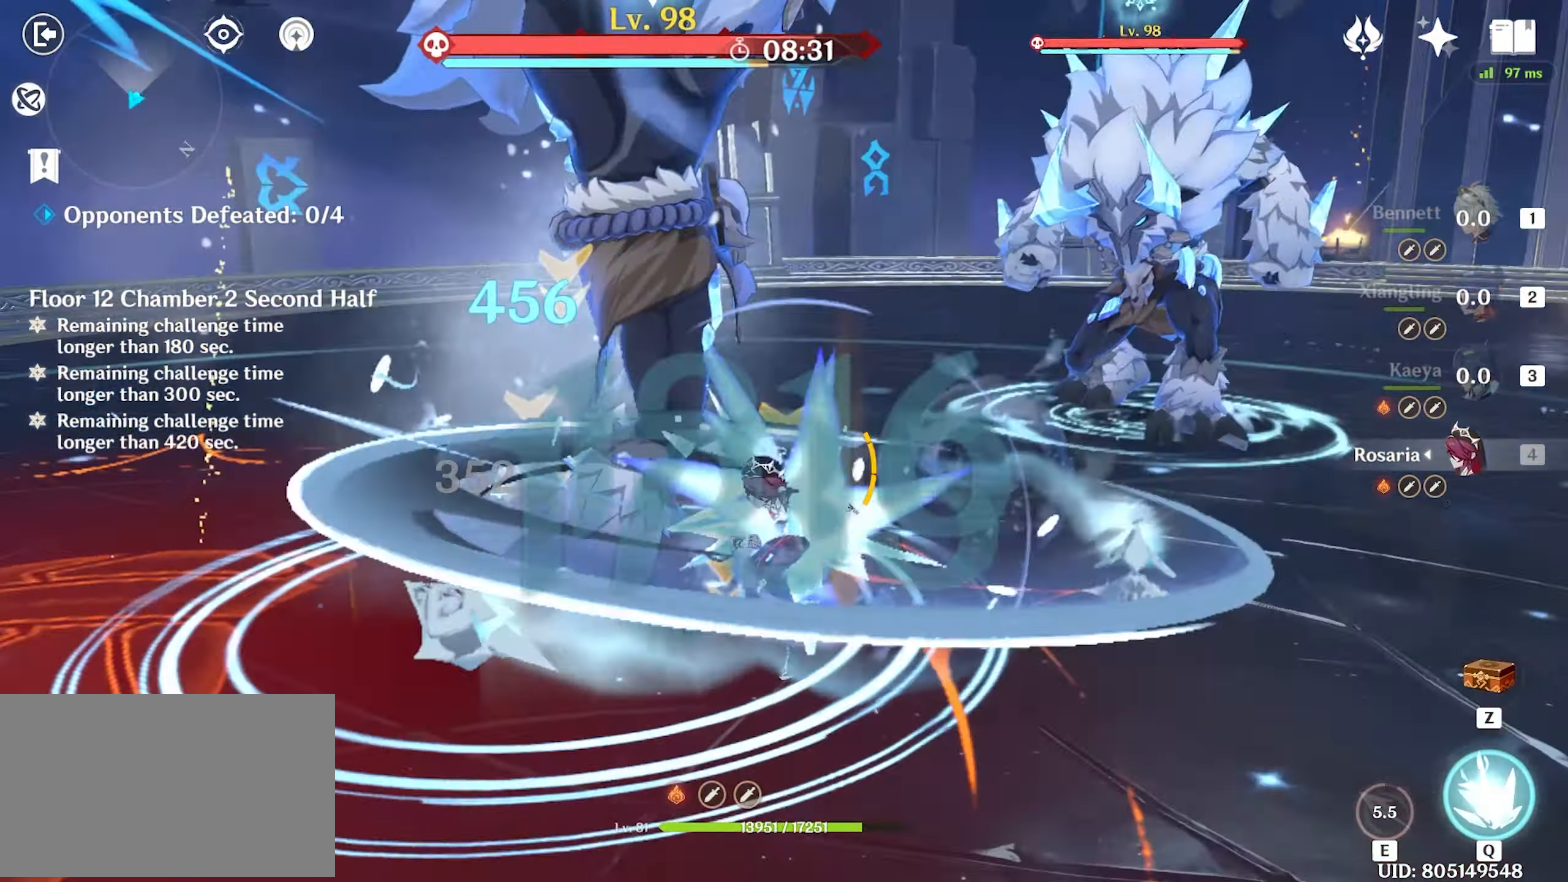
{"keys": ["a"], "mouse": [], "events": [[133, "shift", "up"], [233, "q", "down"], [283, "q", "up"], [333, "q", "down"], [416, "q", "up"]]}
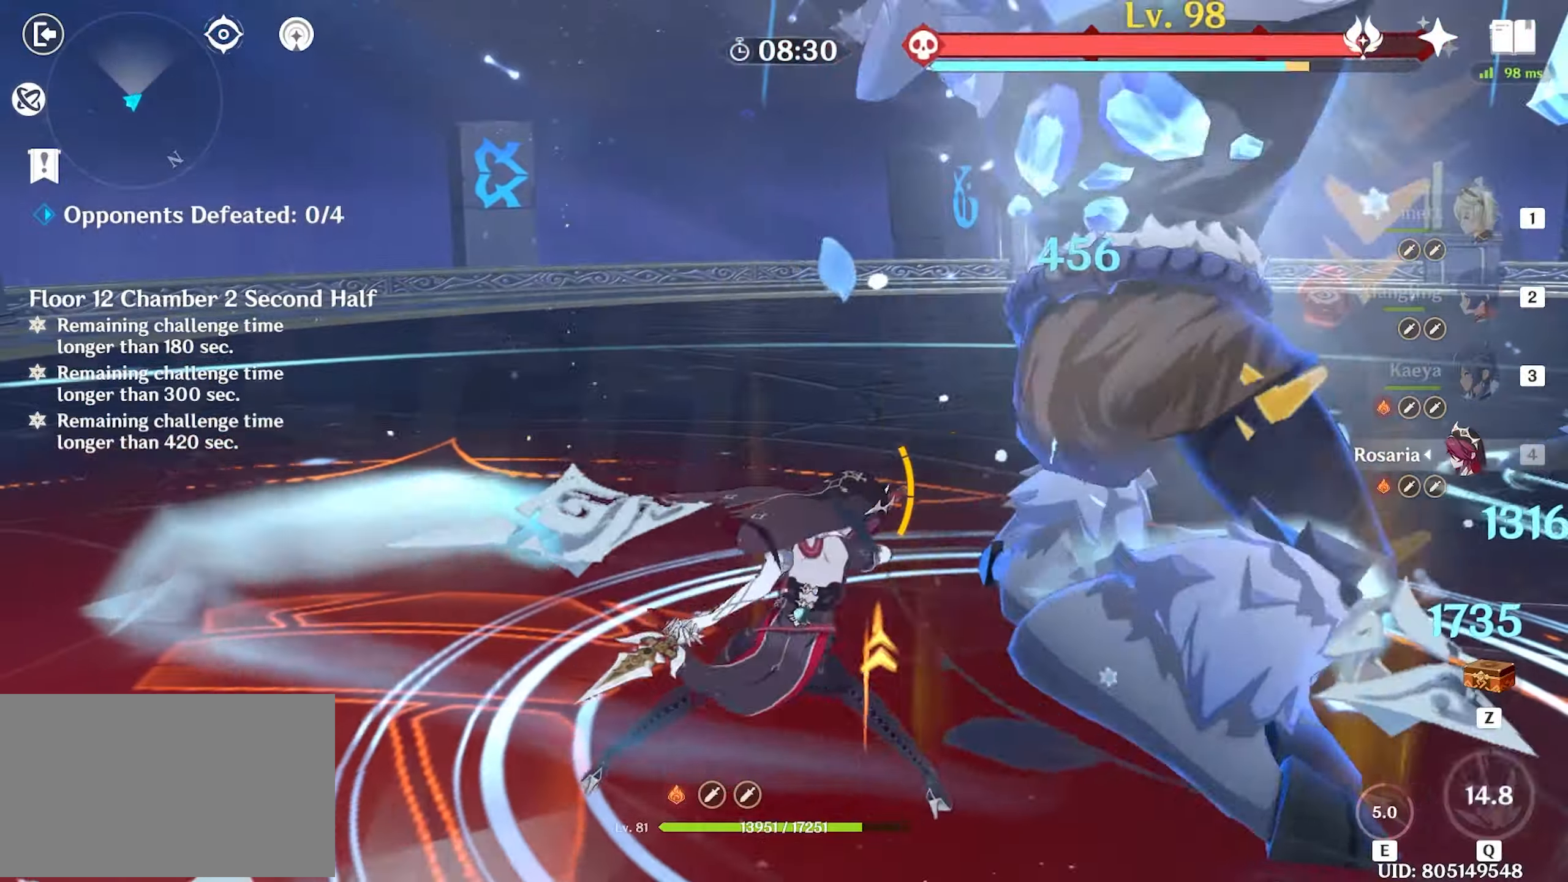
{"keys": ["w"], "mouse": [], "events": [[16, "a", "up"], [16, "w", "down"], [66, "mouse_left", "down"], [200, "mouse_left", "up"], [250, "mouse_left", "down"], [333, "mouse_left", "up"], [400, "mouse_left", "down"], [483, "mouse_left", "up"]]}
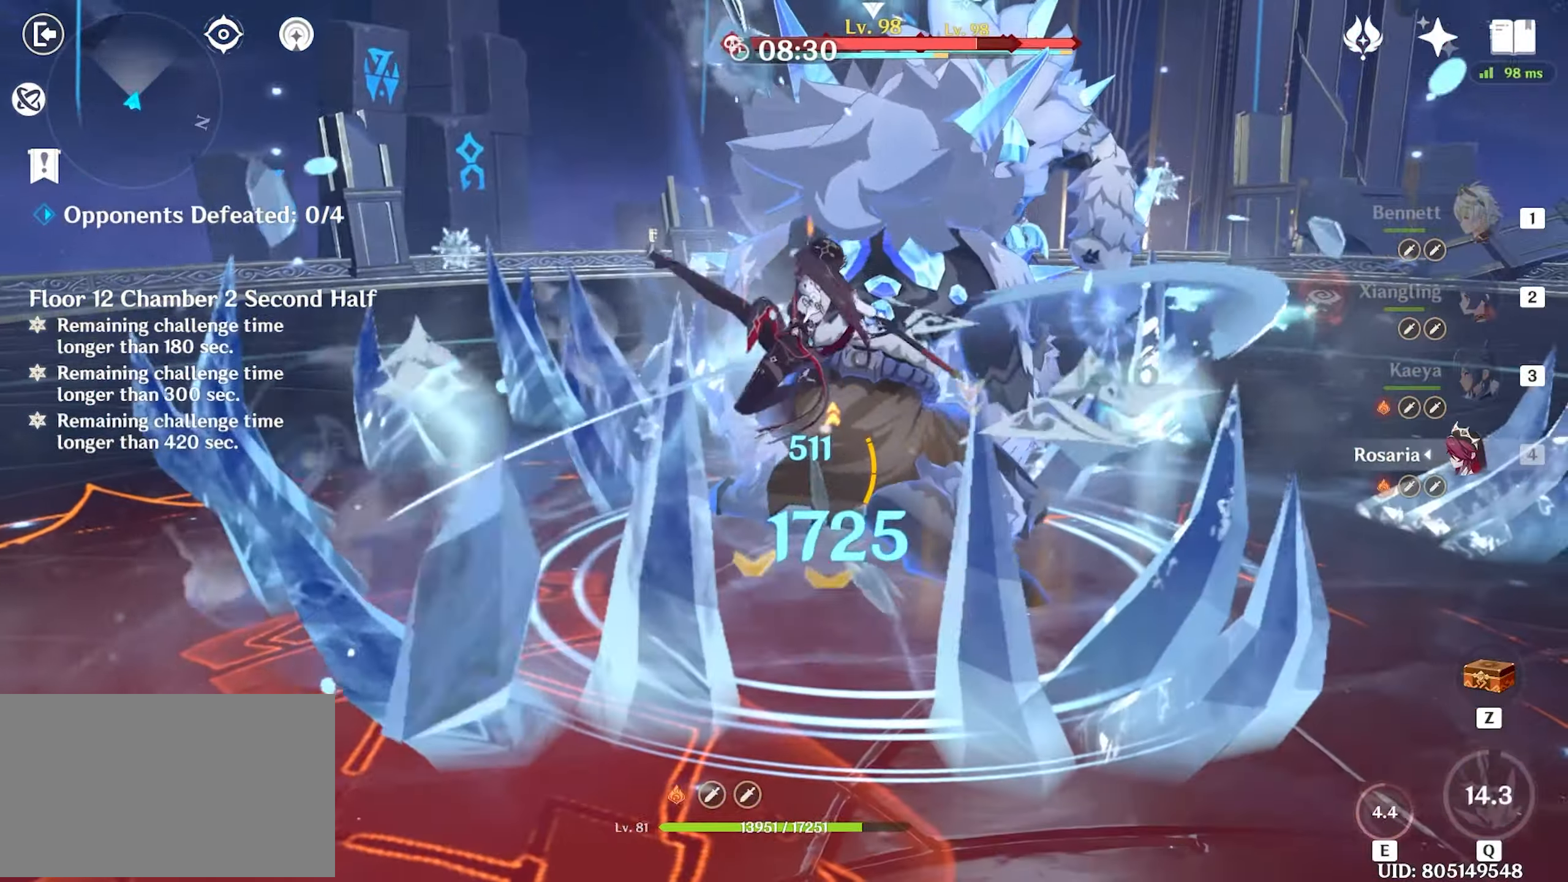
{"keys": ["w"], "mouse": [], "events": [[33, "mouse_left", "down"], [166, "mouse_left", "up"], [266, "mouse_left", "down"], [350, "mouse_left", "up"], [400, "mouse_left", "down"], [500, "mouse_left", "up"]]}
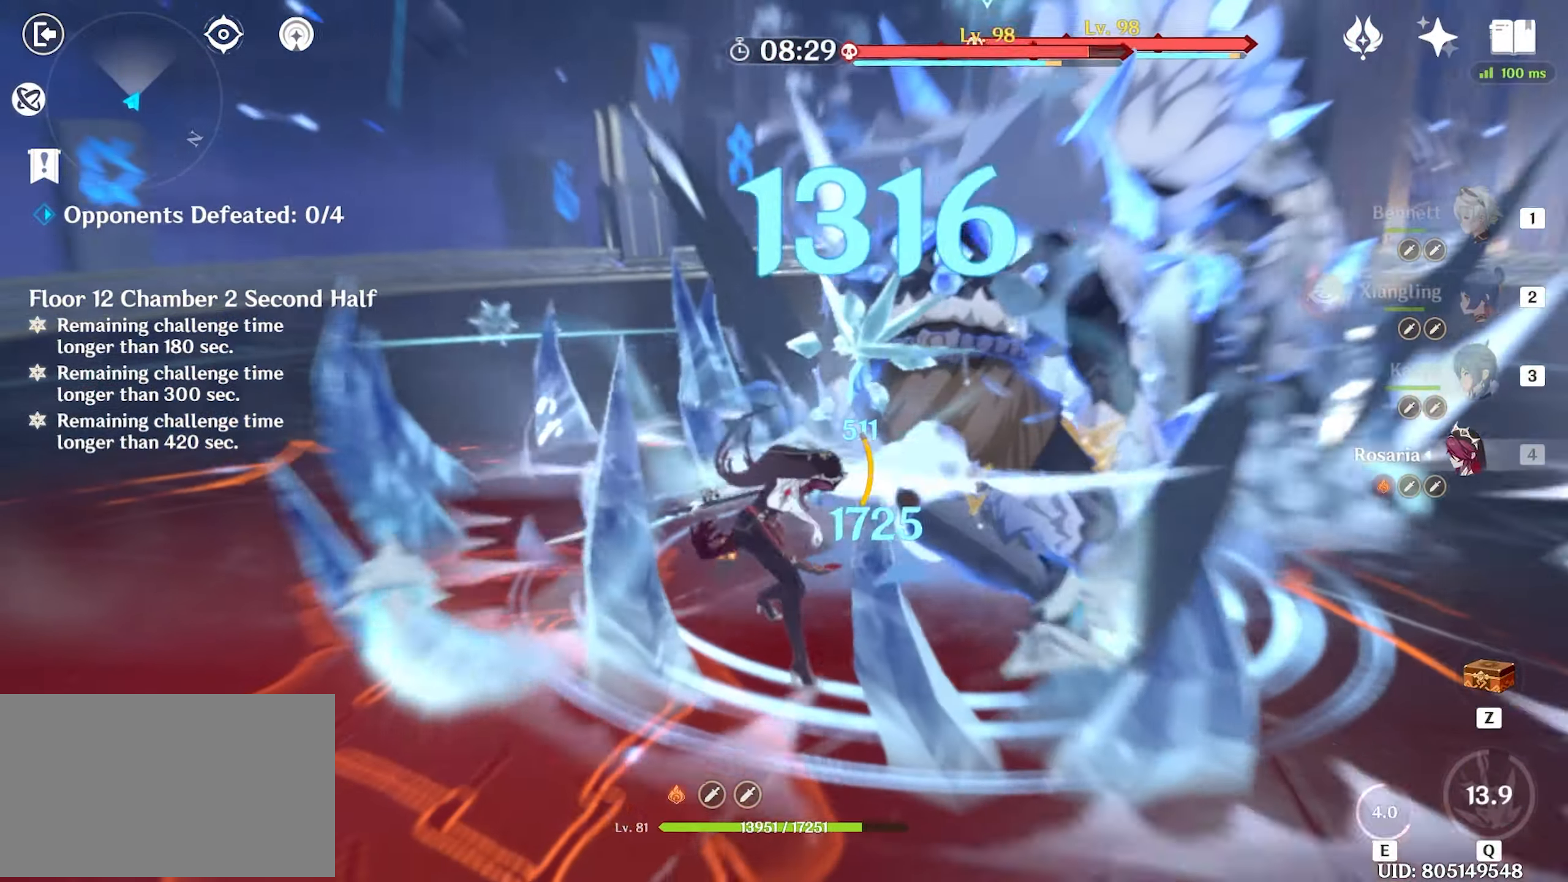
{"keys": ["w"], "mouse": [], "events": [[100, "mouse_left", "down"], [150, "2", "down"], [183, "mouse_left", "up"], [233, "2", "up"], [366, "q", "down"], [416, "q", "up"]]}
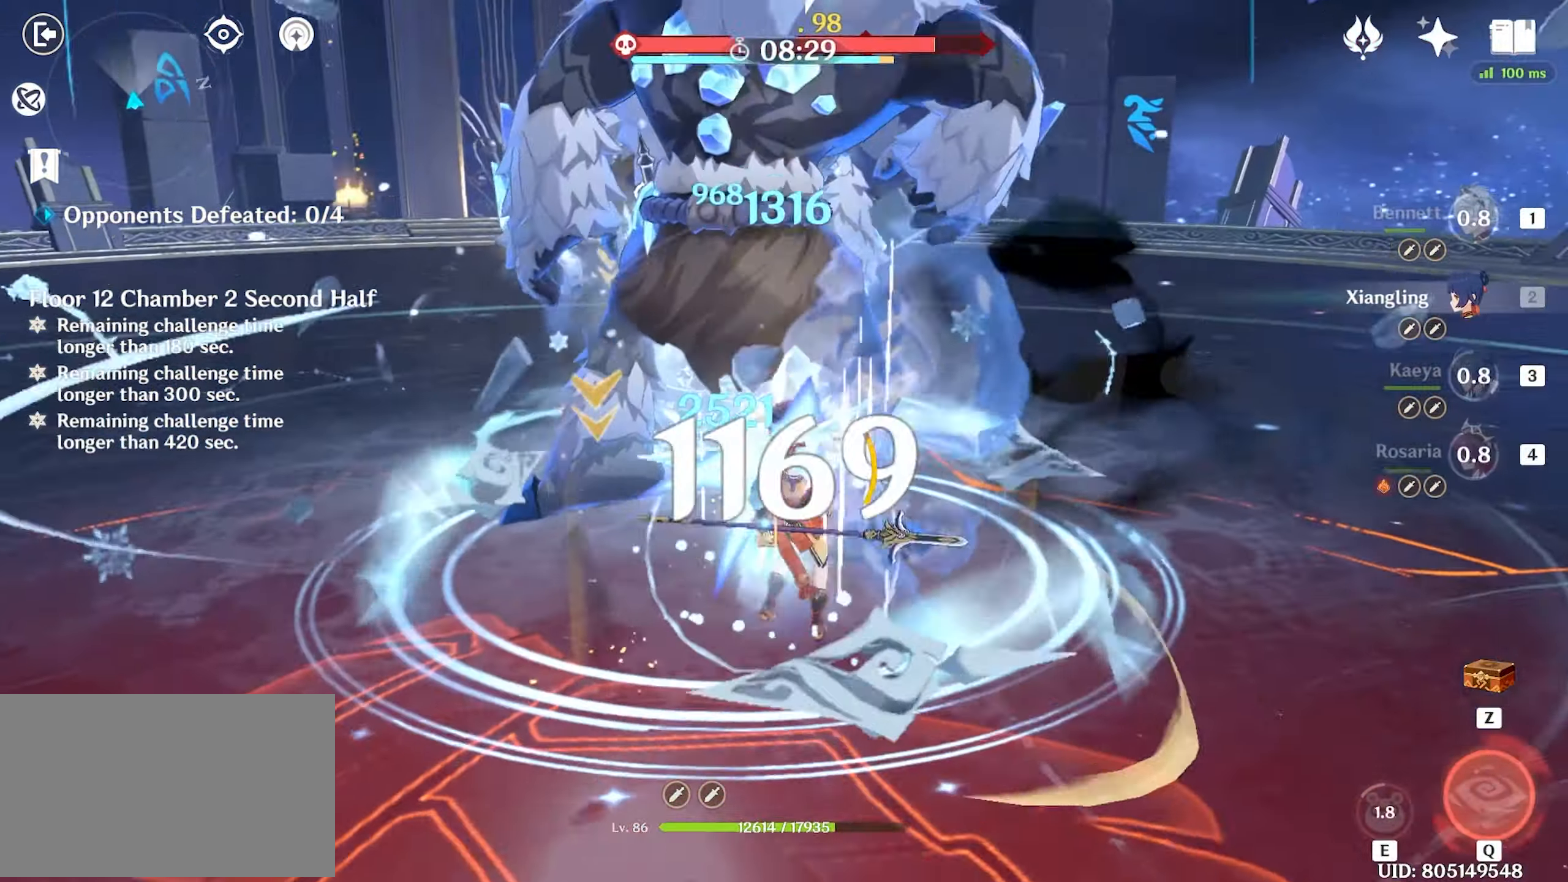
{"keys": ["w"], "mouse": ["left"], "events": [[16, "q", "down"], [66, "q", "up"], [150, "q", "down"], [250, "q", "up"], [433, "mouse_left", "down"]]}
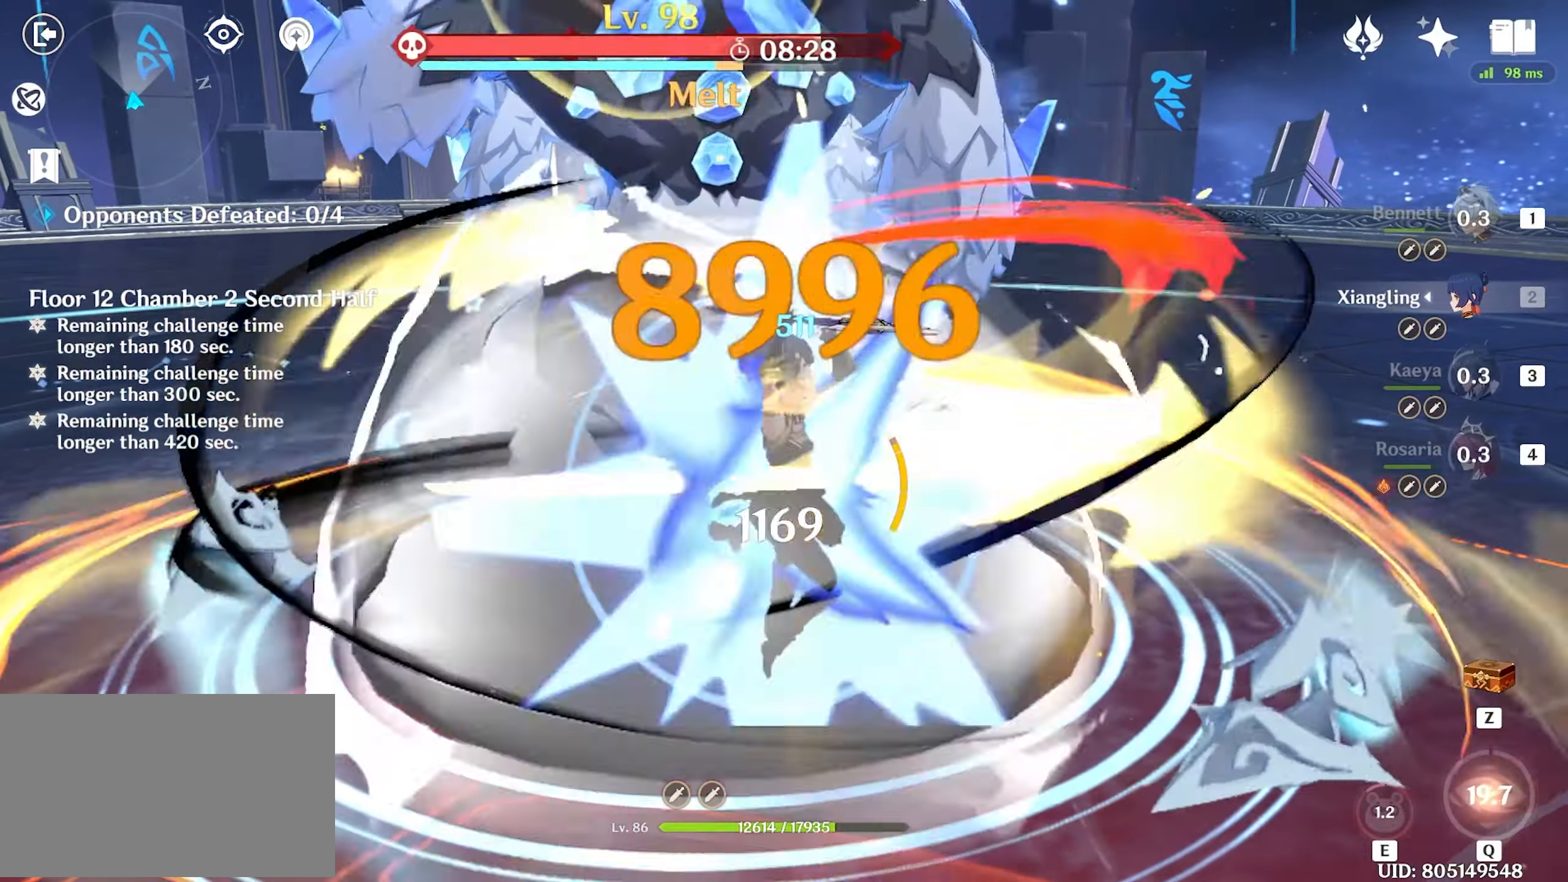
{"keys": ["w"], "mouse": [], "events": [[33, "mouse_left", "up"], [166, "mouse_left", "down"], [266, "mouse_left", "up"], [350, "mouse_left", "down"], [500, "mouse_left", "up"]]}